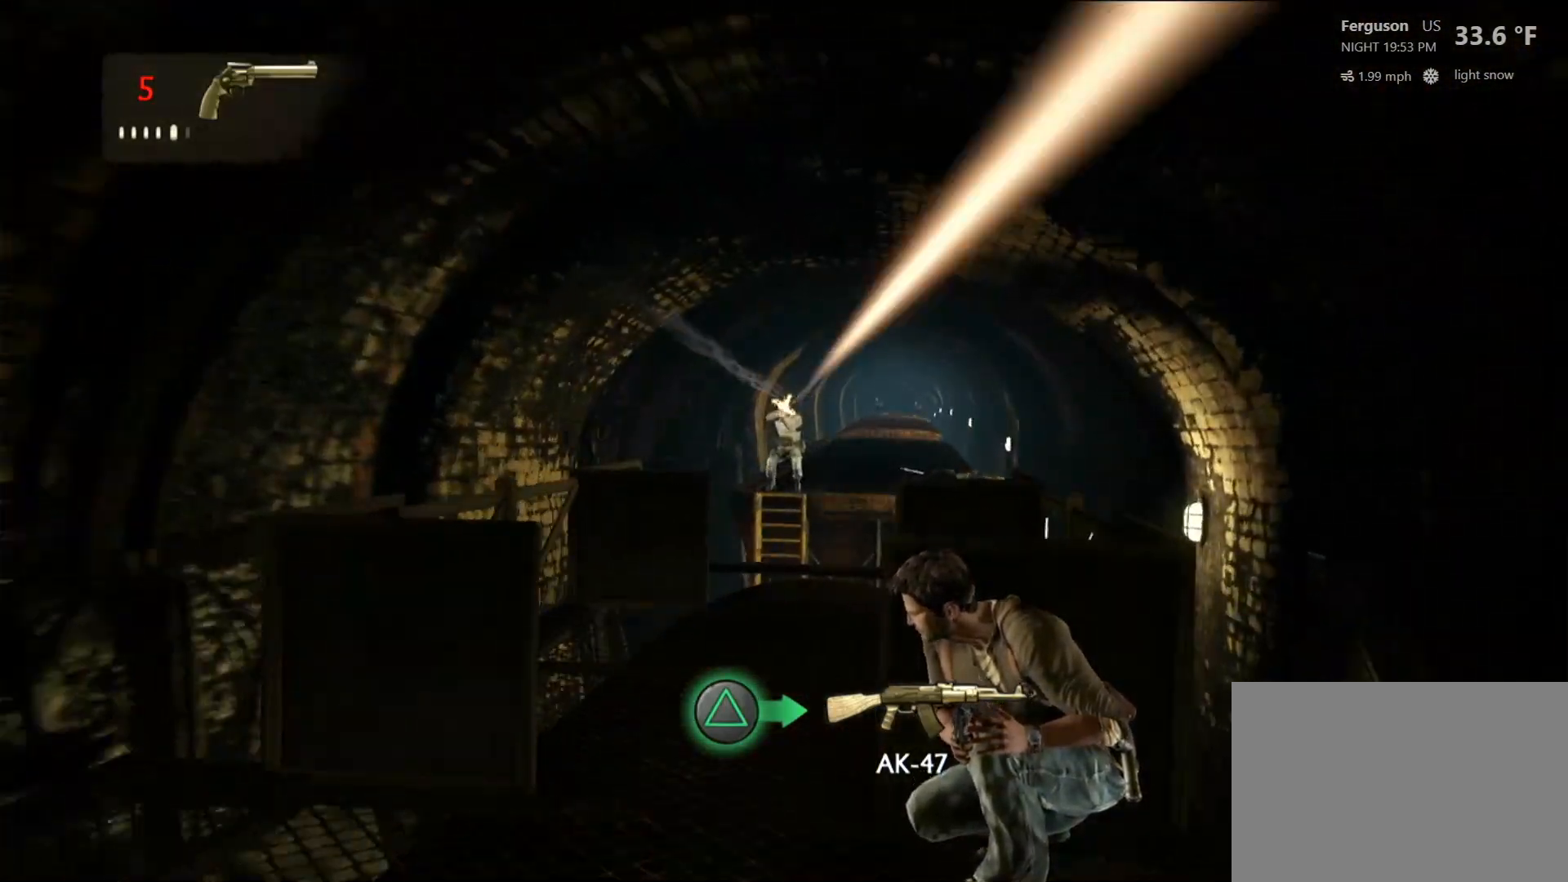
Gameplay with a controller (PlayStation layout); each line is a JSON object with the inputs held at the frame after it (dt_ms = milliseconds from this image to that frame). "events" lists button and stick changes between this image and that frame as [ms after this image, input, new state], when the widget could be followed in between.
{"dt_ms": 500, "buttons": [], "left_stick": "center", "right_stick": "center", "events": [[250, "right_stick", "left"], [300, "right_stick", "center"]]}
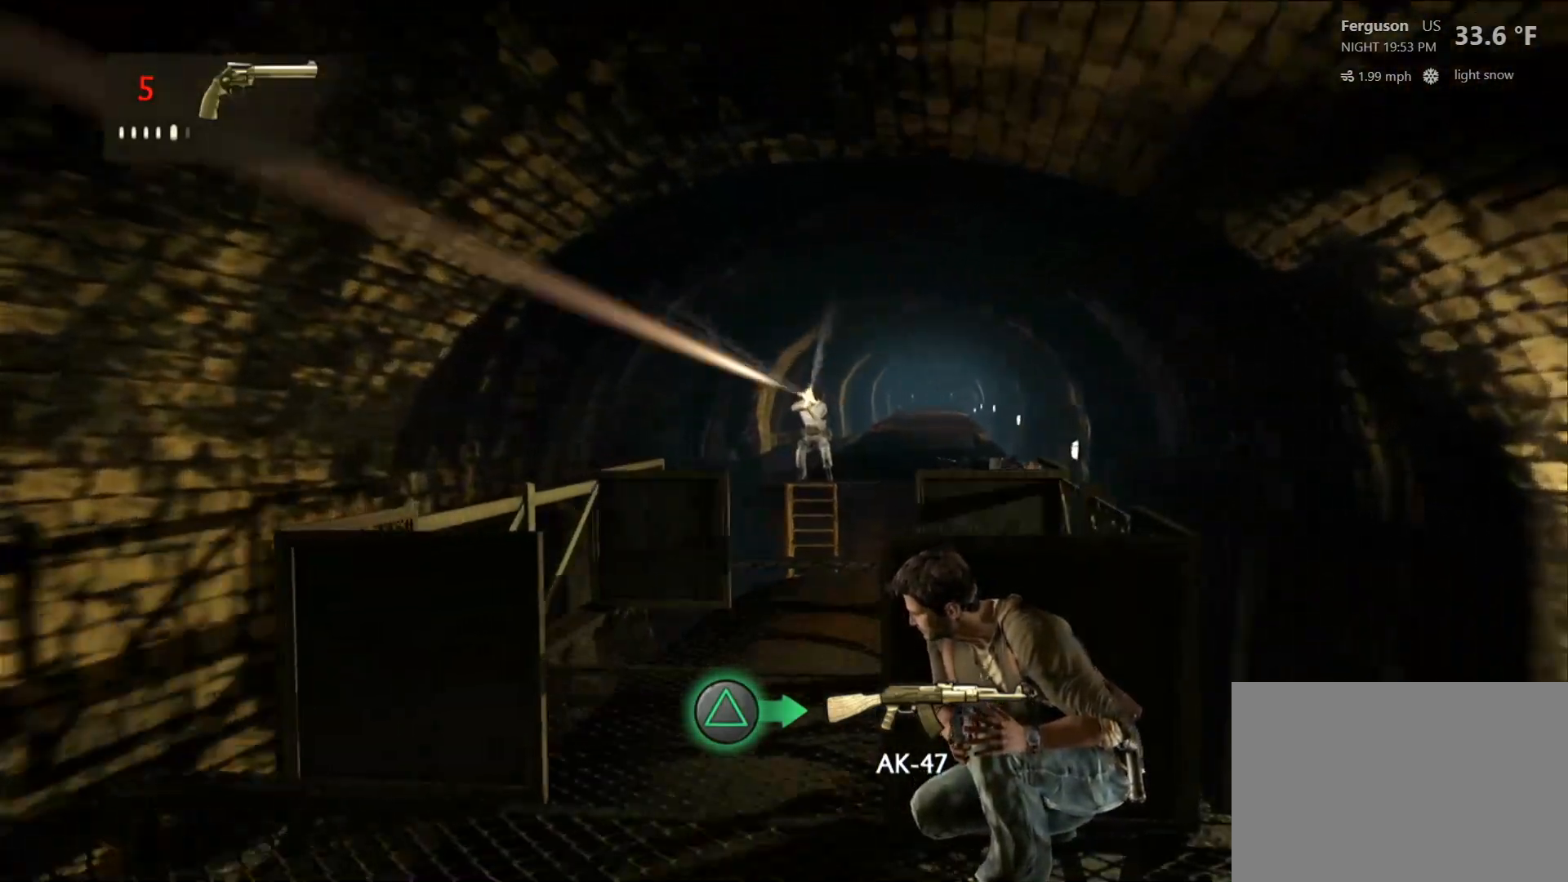
{"dt_ms": 500, "buttons": [], "left_stick": "center", "right_stick": "center", "events": [[117, "right_stick", "right"], [233, "right_stick", "center"]]}
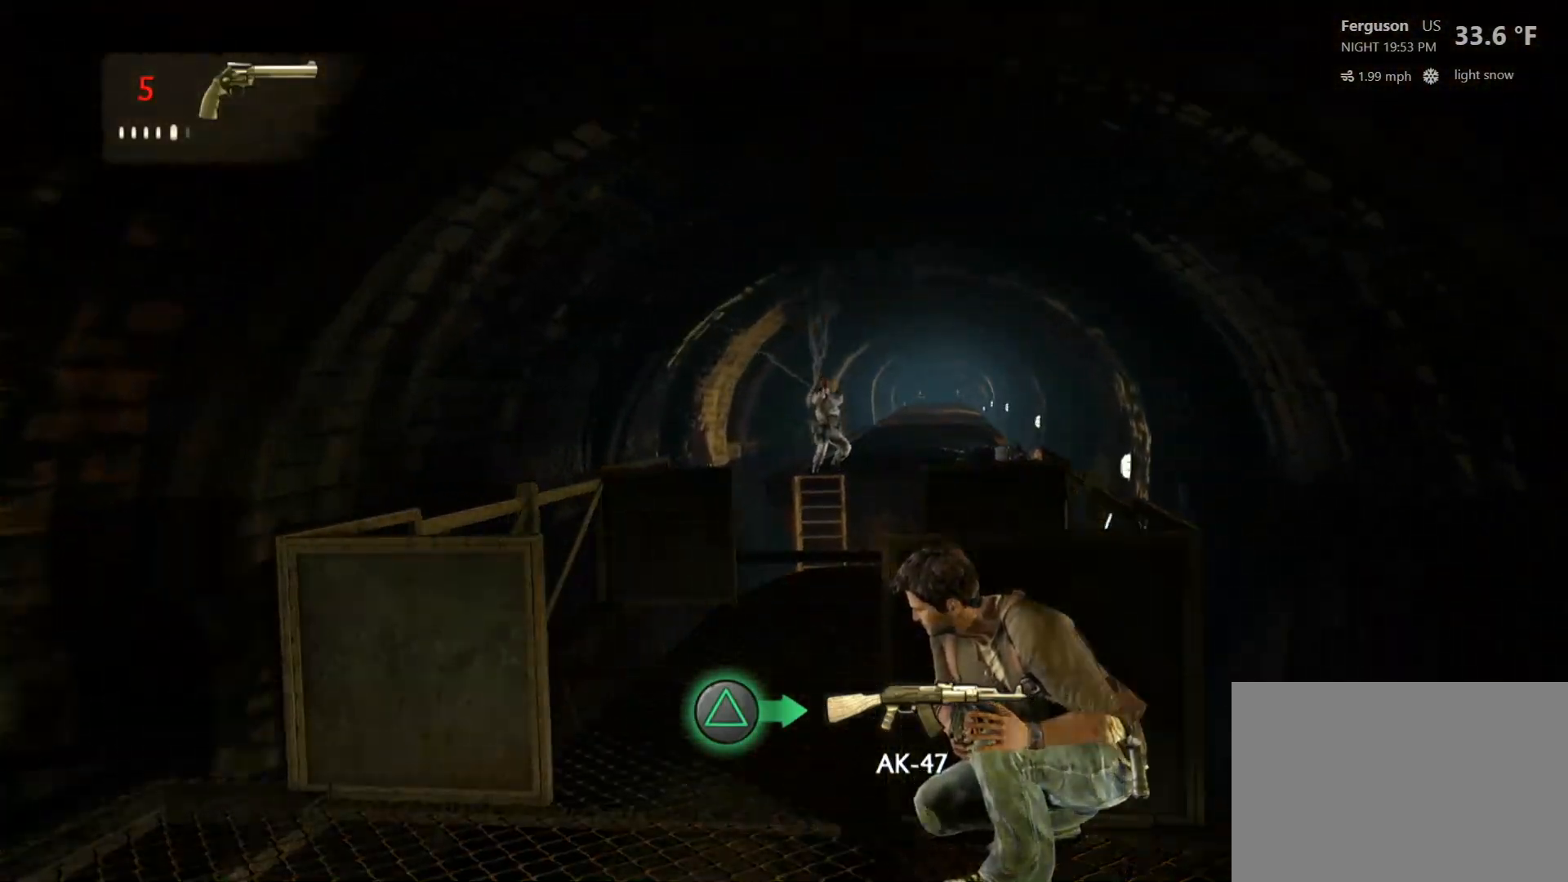
{"dt_ms": 500, "buttons": [], "left_stick": "center", "right_stick": "right", "events": [[33, "R1", "down"], [183, "R1", "up"], [450, "right_stick", "right"]]}
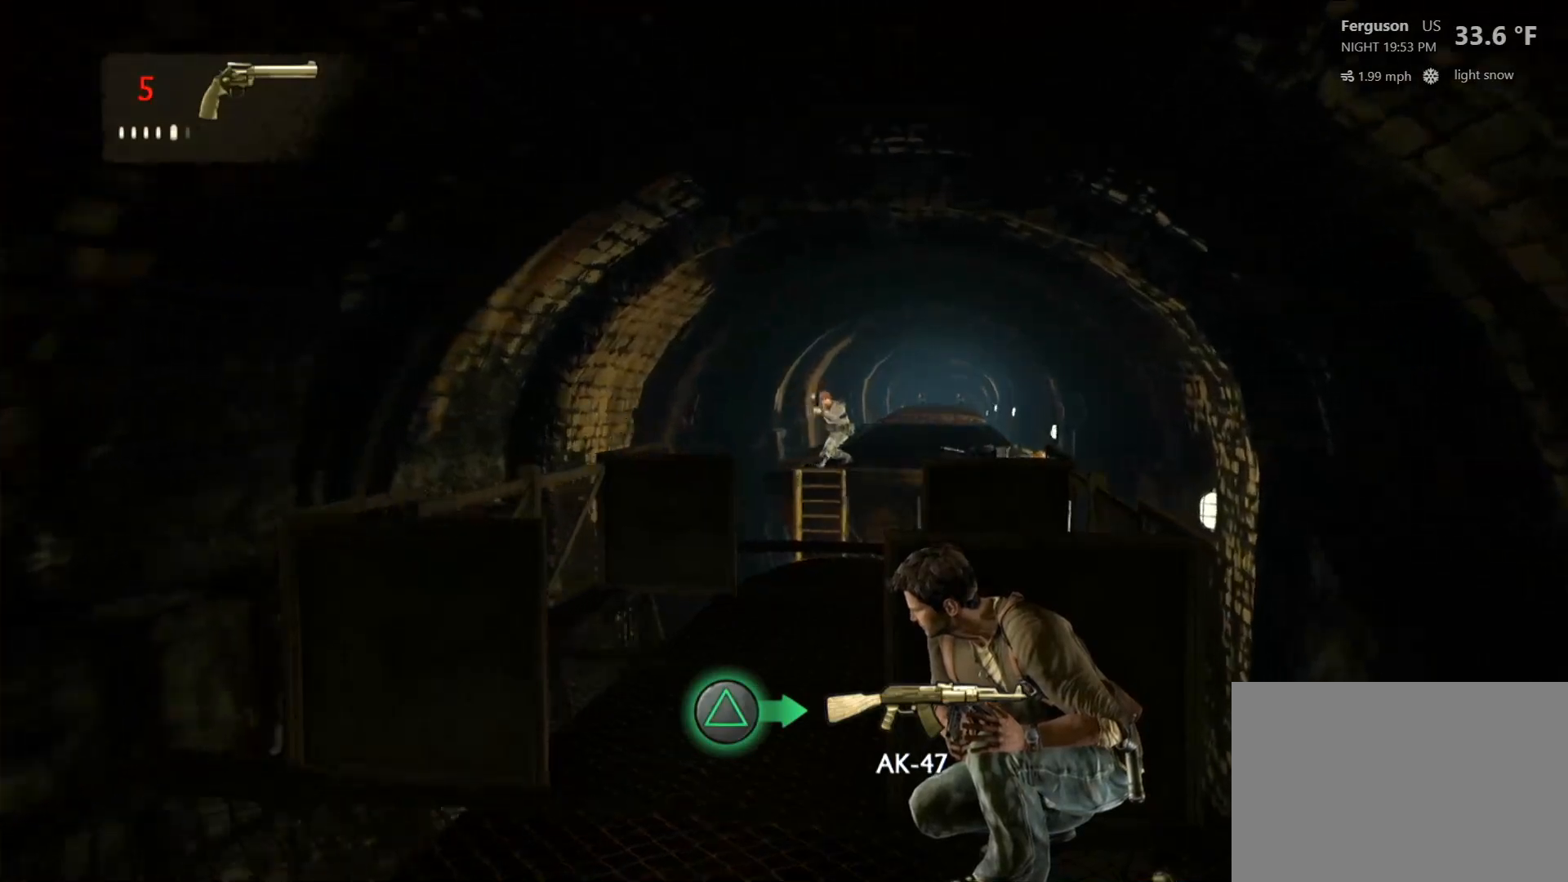
{"dt_ms": 500, "buttons": [], "left_stick": "center", "right_stick": "center", "events": [[100, "right_stick", "center"], [183, "right_stick", "right"], [500, "right_stick", "center"]]}
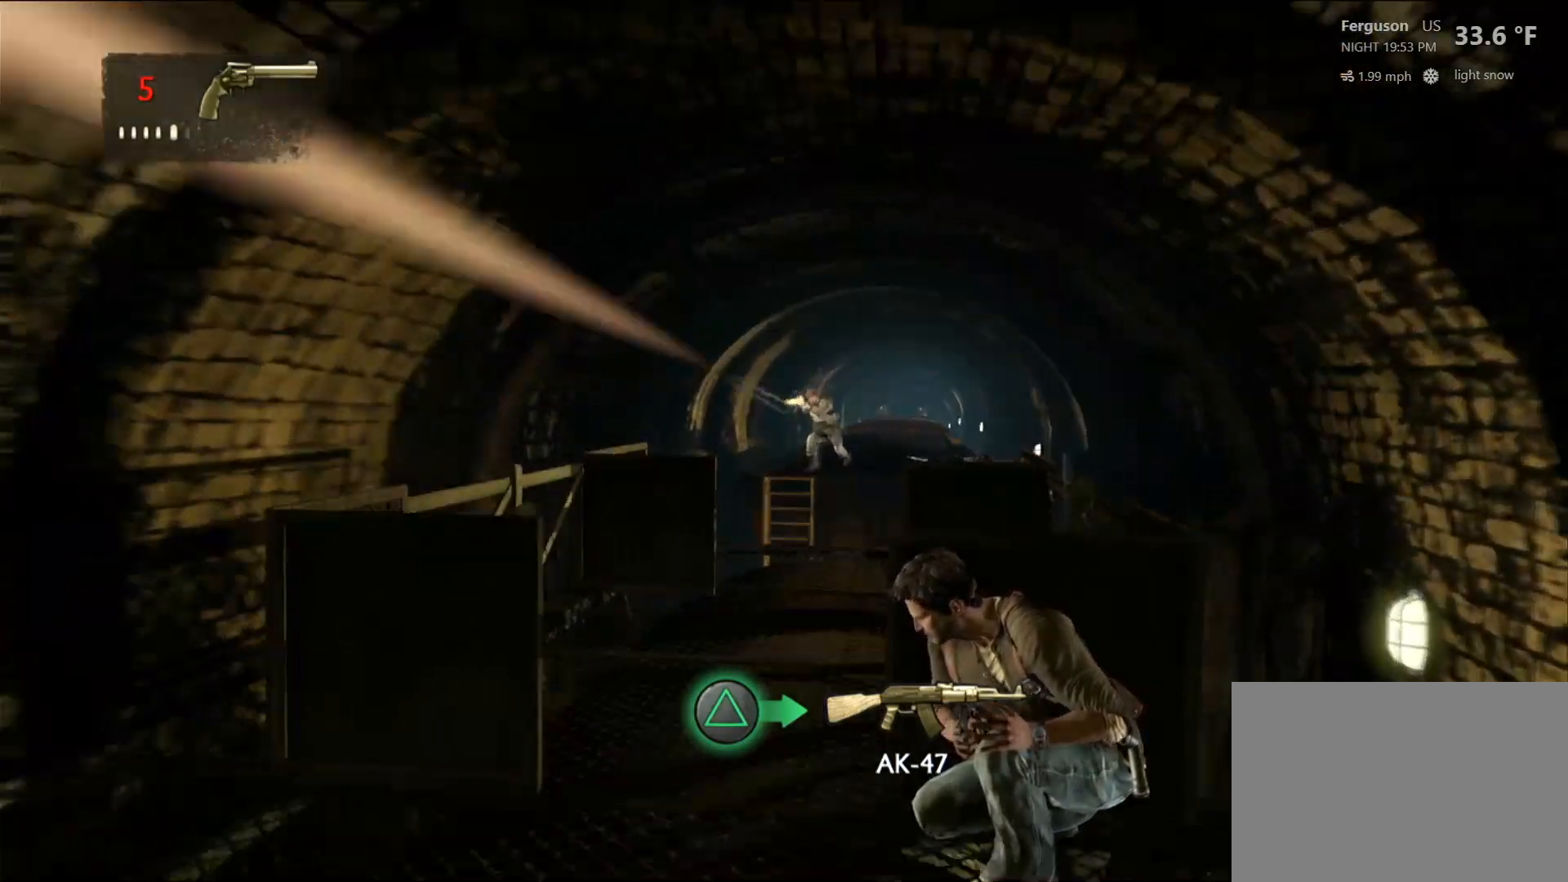
{"dt_ms": 500, "buttons": [], "left_stick": "center", "right_stick": "right", "events": [[100, "R1", "down"], [150, "R1", "up"], [417, "right_stick", "right"]]}
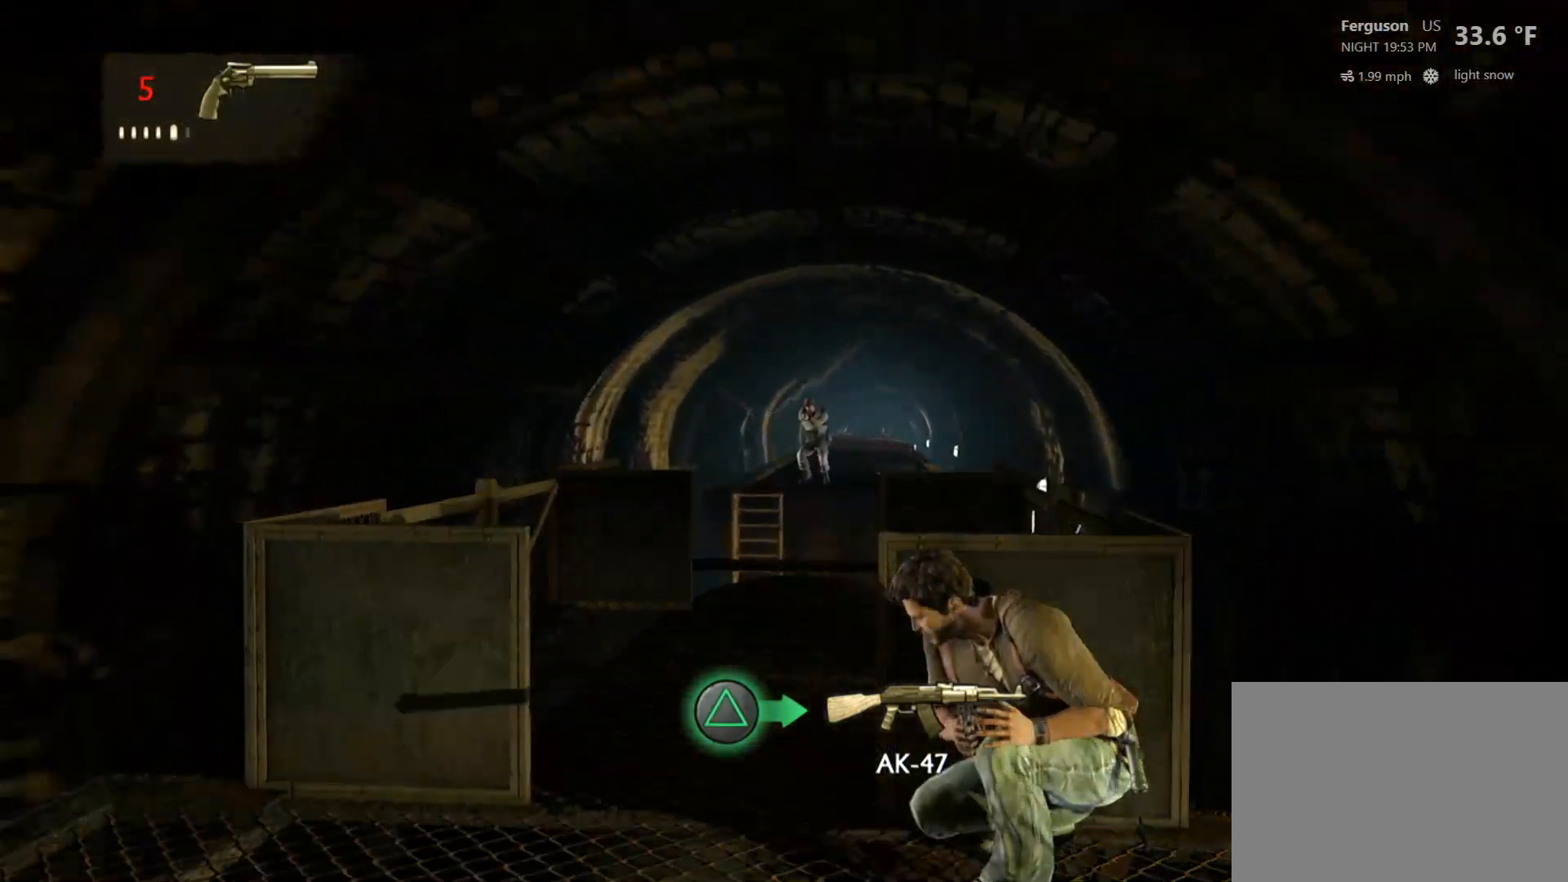
{"dt_ms": 500, "buttons": [], "left_stick": "center", "right_stick": "center", "events": [[83, "right_stick", "center"], [250, "right_stick", "right"], [417, "right_stick", "center"]]}
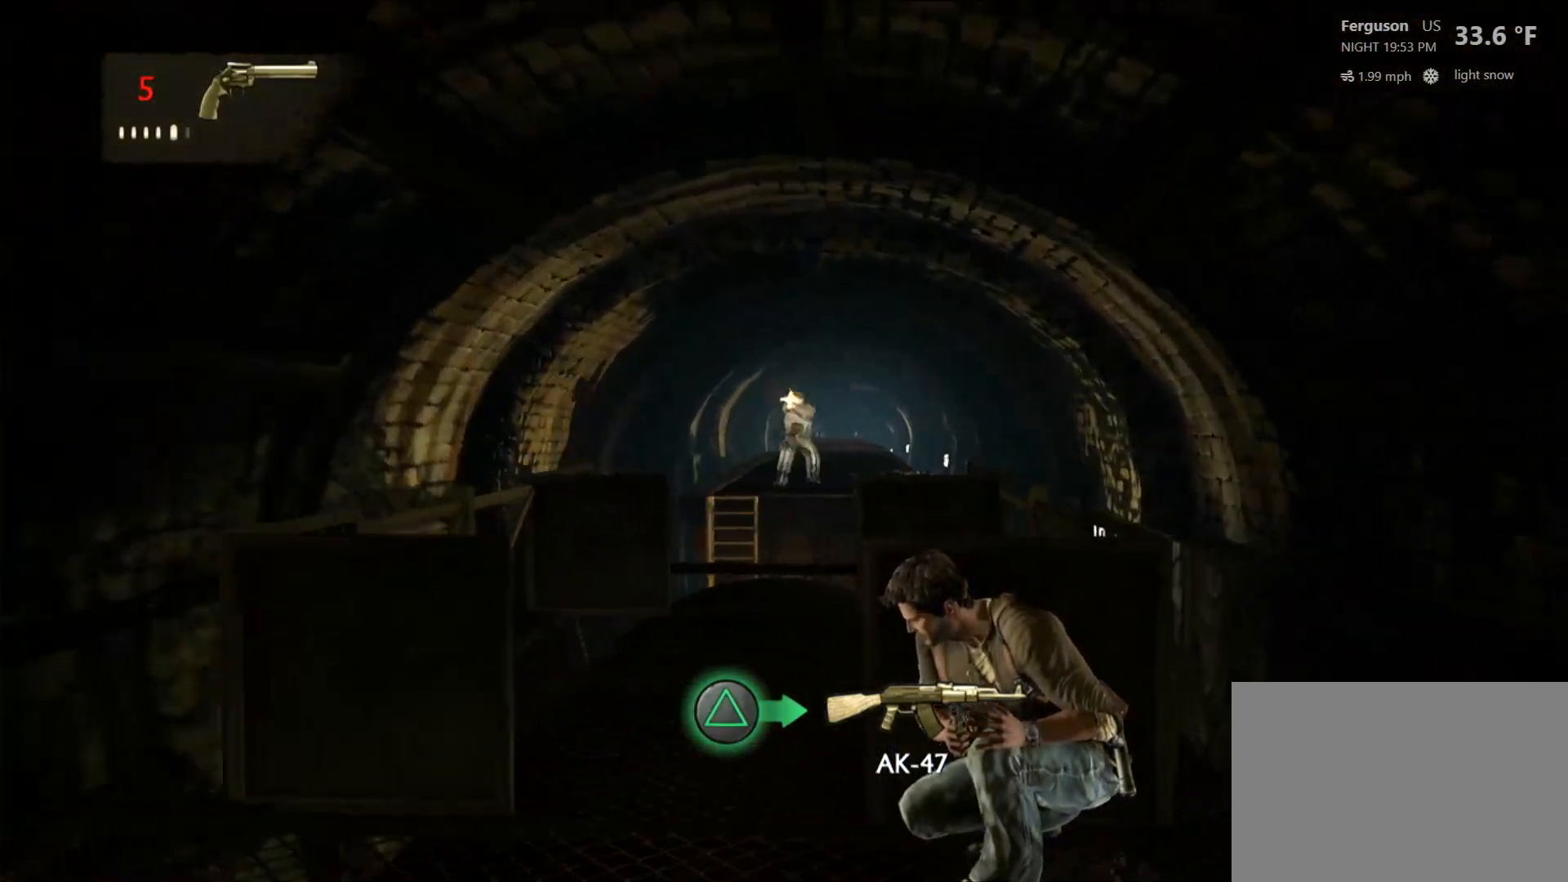
{"dt_ms": 500, "buttons": [], "left_stick": "center", "right_stick": "center", "events": []}
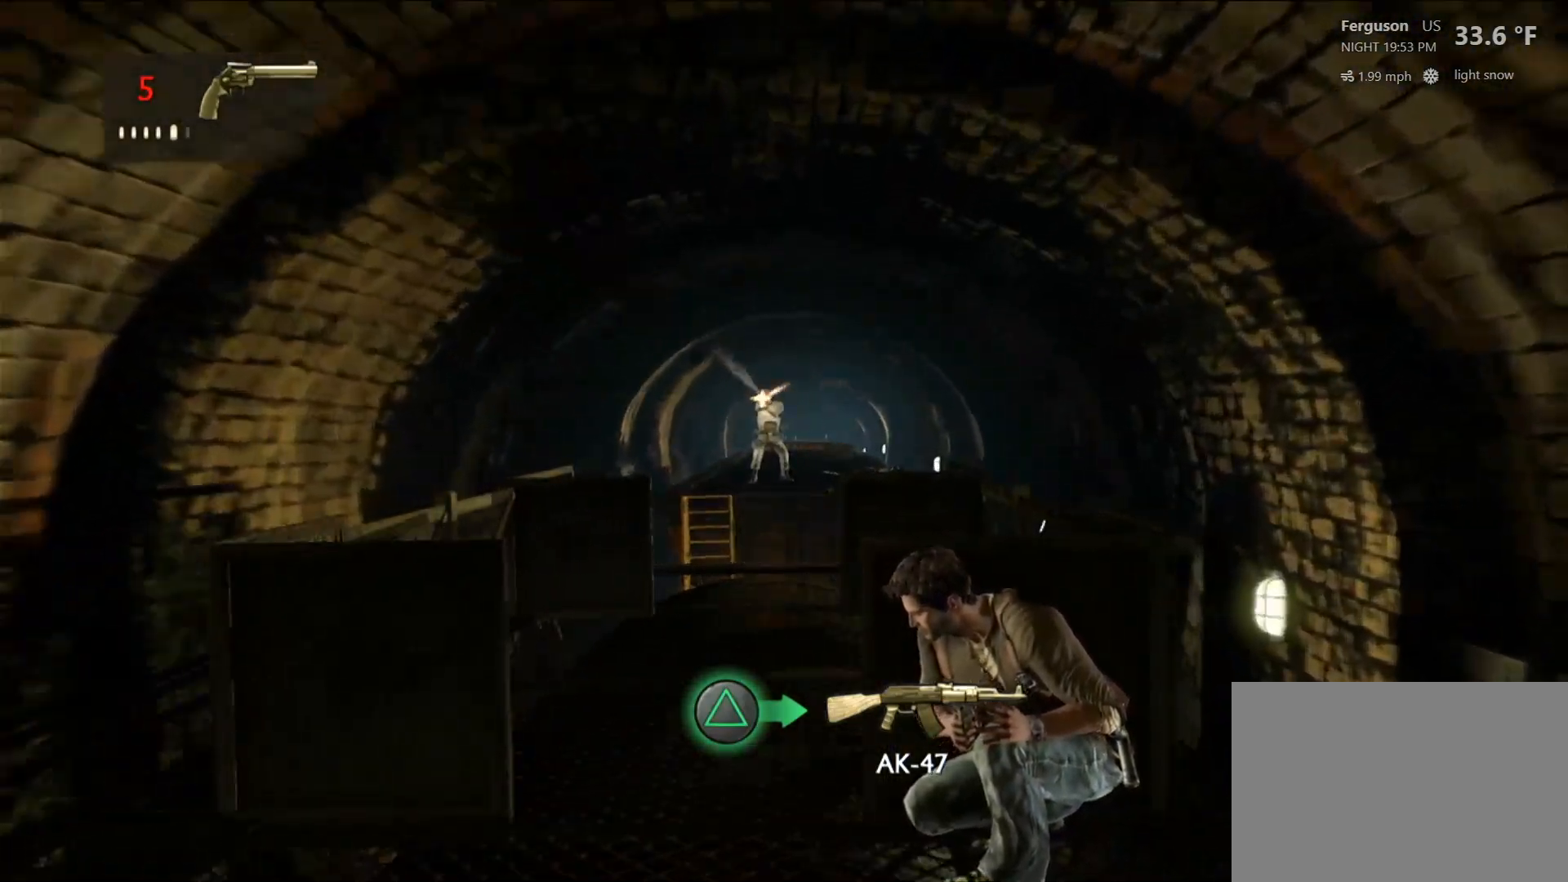
{"dt_ms": 500, "buttons": [], "left_stick": "center", "right_stick": "center", "events": []}
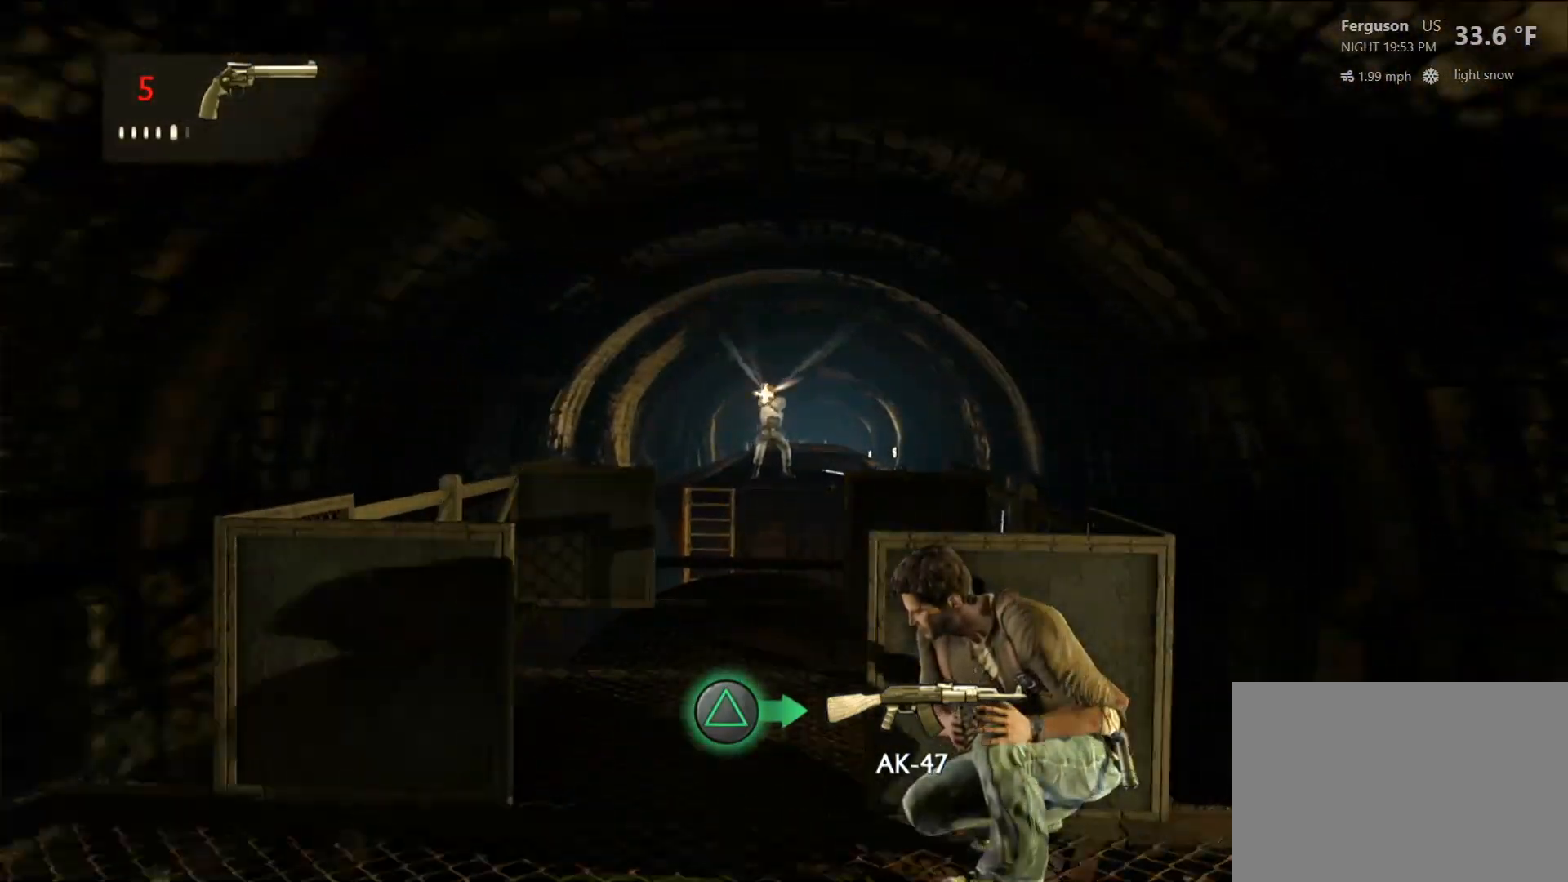
{"dt_ms": 500, "buttons": [], "left_stick": "center", "right_stick": "center", "events": [[100, "right_stick", "left"], [200, "right_stick", "center"]]}
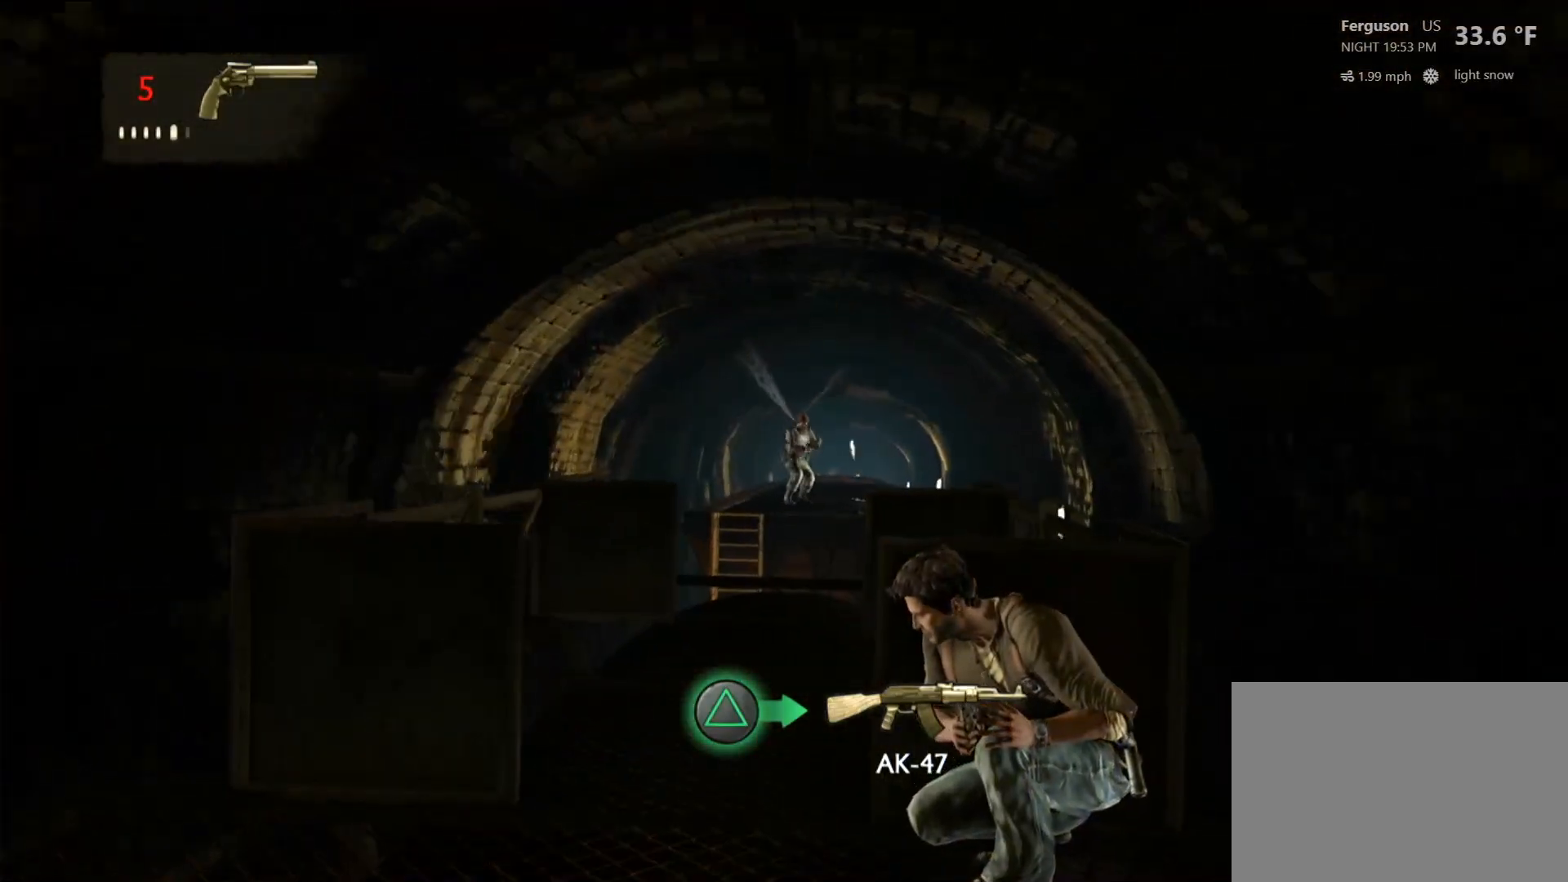
{"dt_ms": 500, "buttons": [], "left_stick": "center", "right_stick": "center", "events": []}
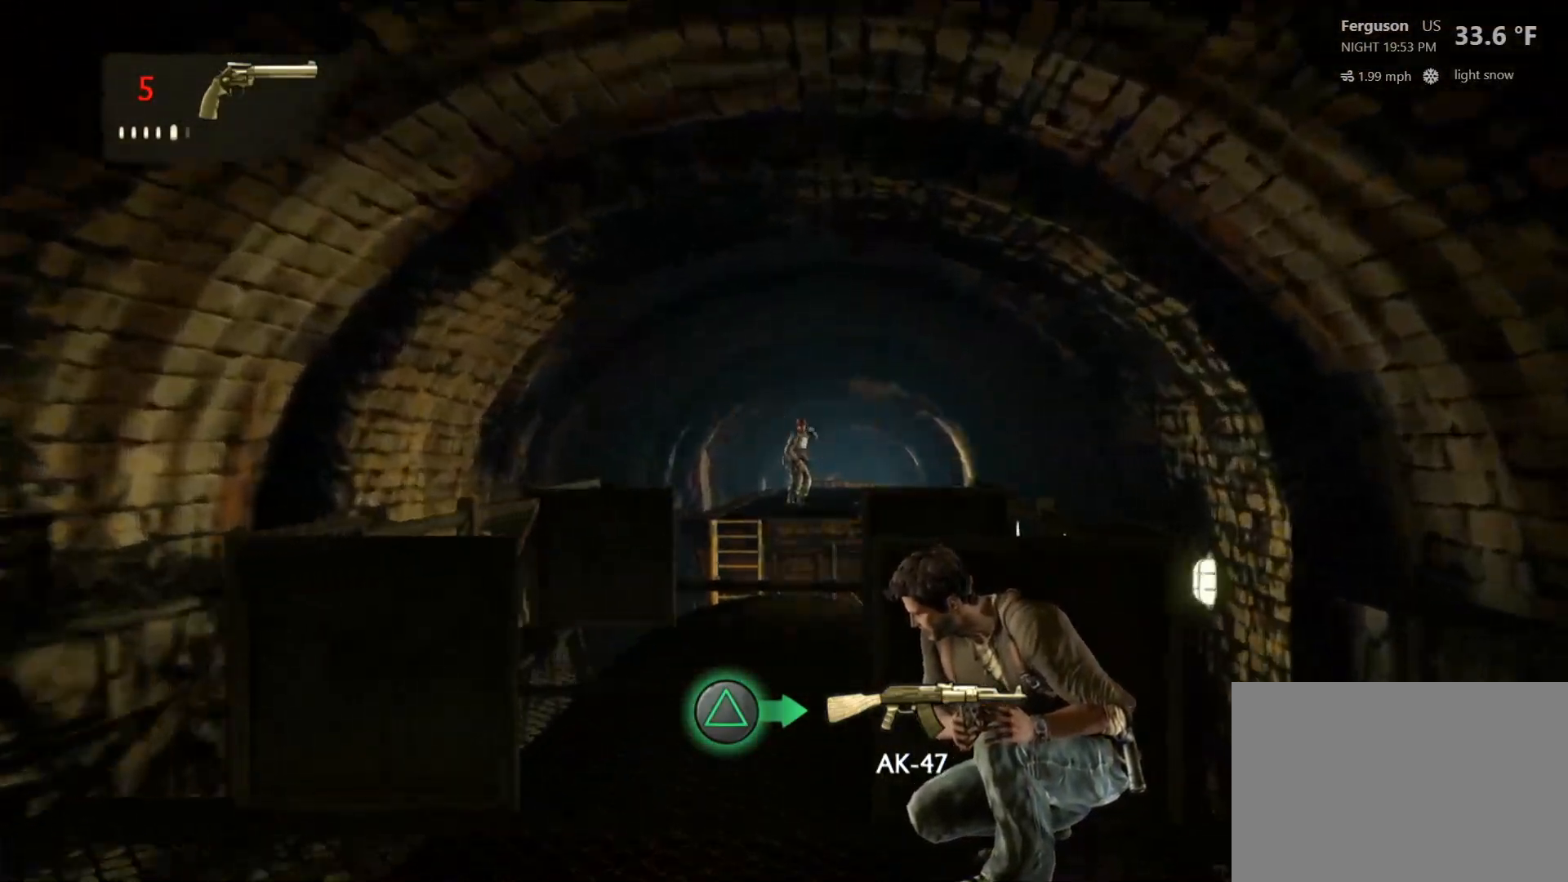
{"dt_ms": 500, "buttons": ["L2"], "left_stick": "center", "right_stick": "down-right", "events": [[50, "L2", "down"], [383, "right_stick", "down-right"]]}
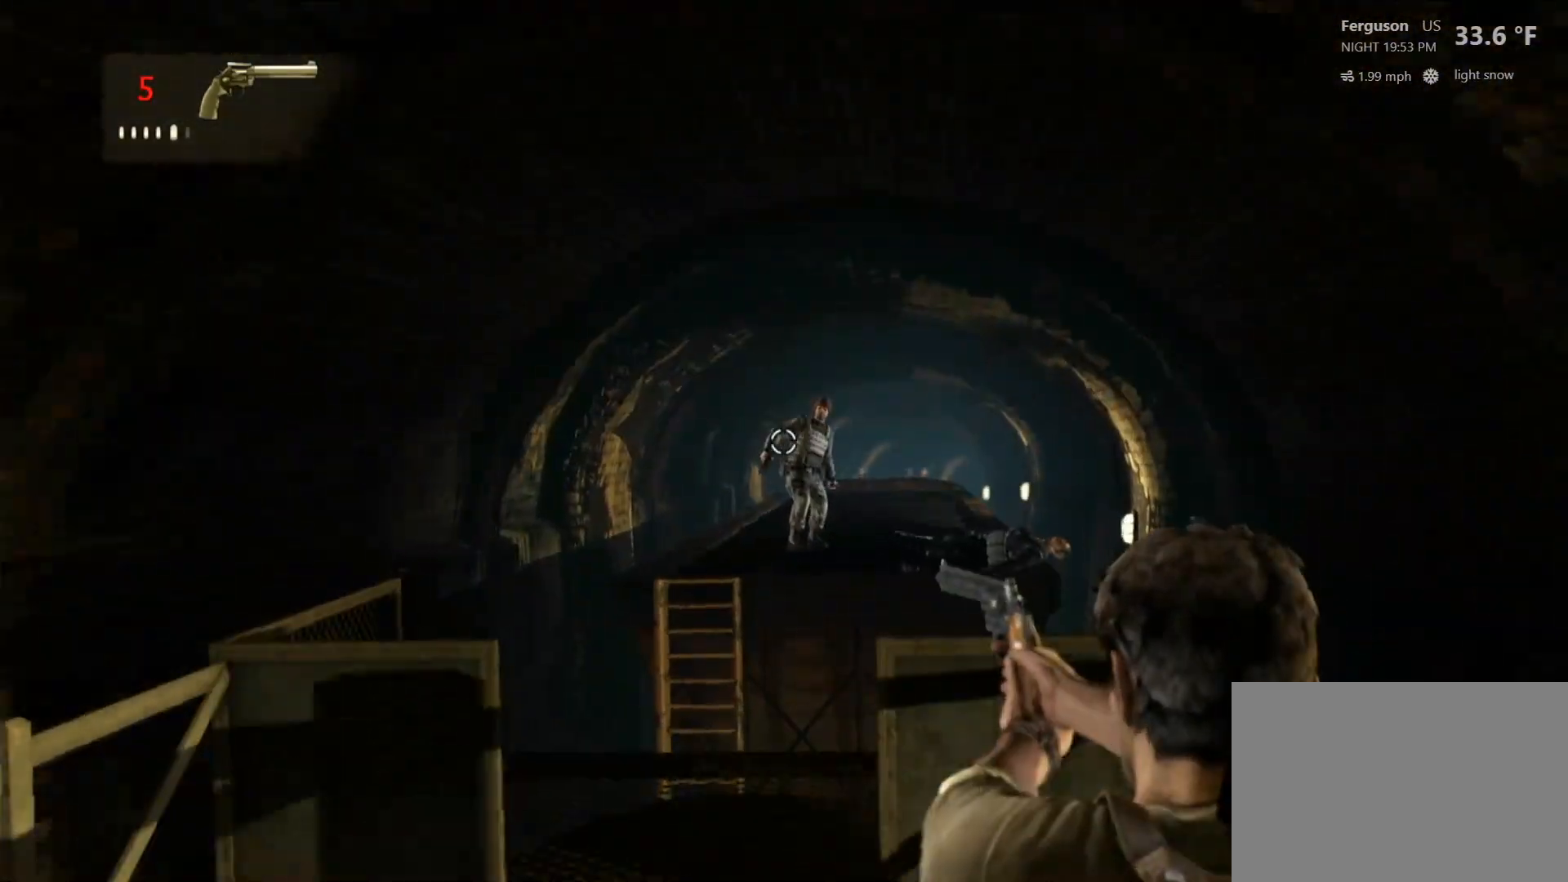
{"dt_ms": 500, "buttons": [], "left_stick": "center", "right_stick": "center", "events": [[117, "R2", "down"], [117, "right_stick", "center"], [250, "DPAD_DOWN", "down"], [267, "DPAD_DOWN", "up"], [267, "R2", "up"], [350, "L2", "up"]]}
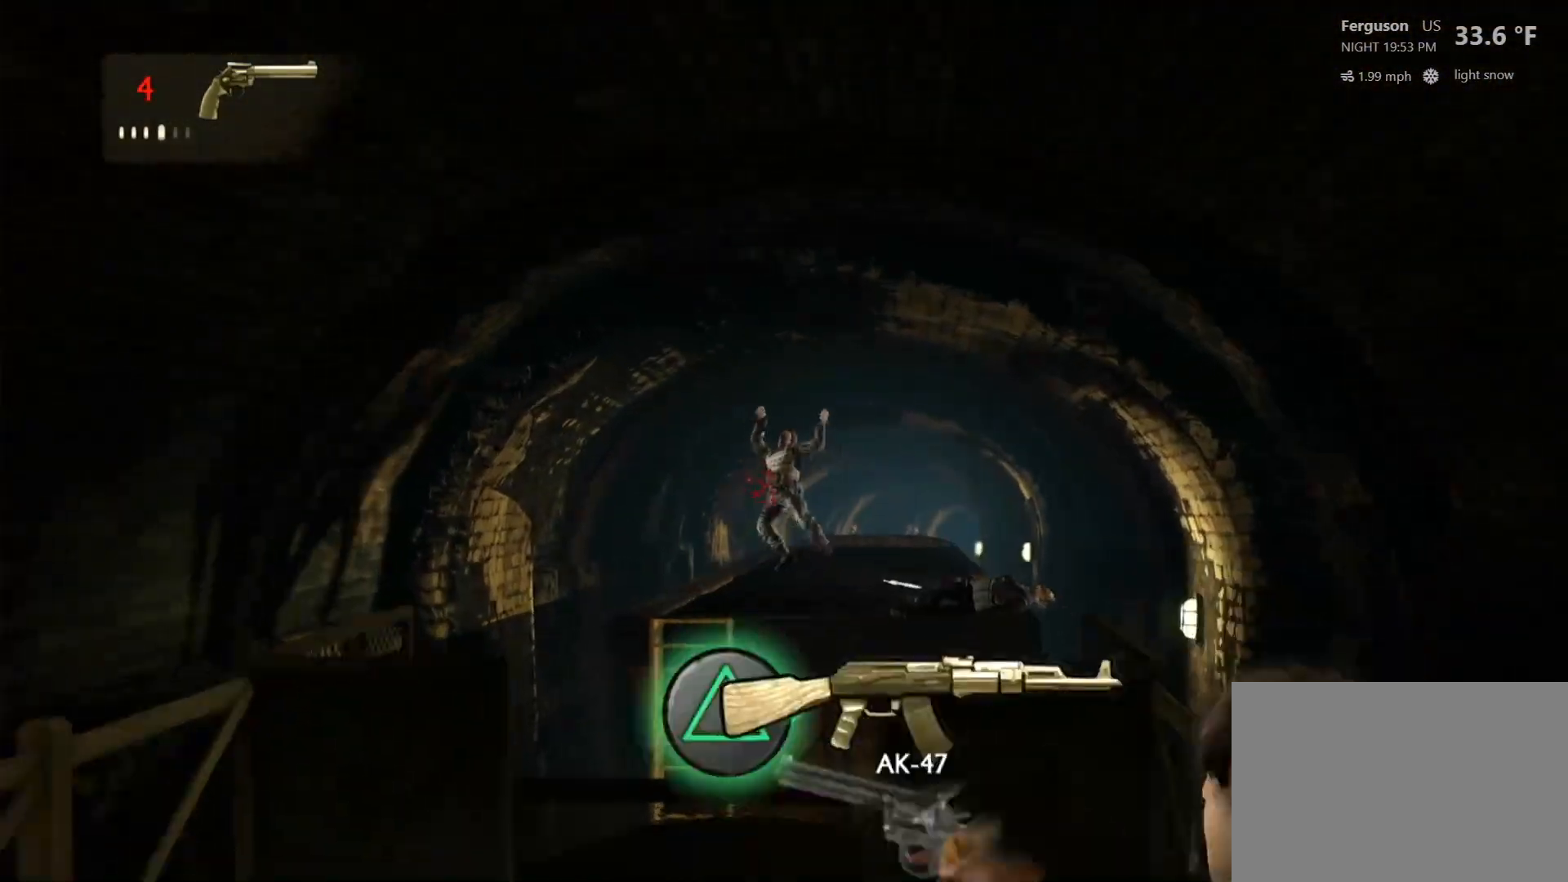
{"dt_ms": 500, "buttons": [], "left_stick": "center", "right_stick": "center", "events": []}
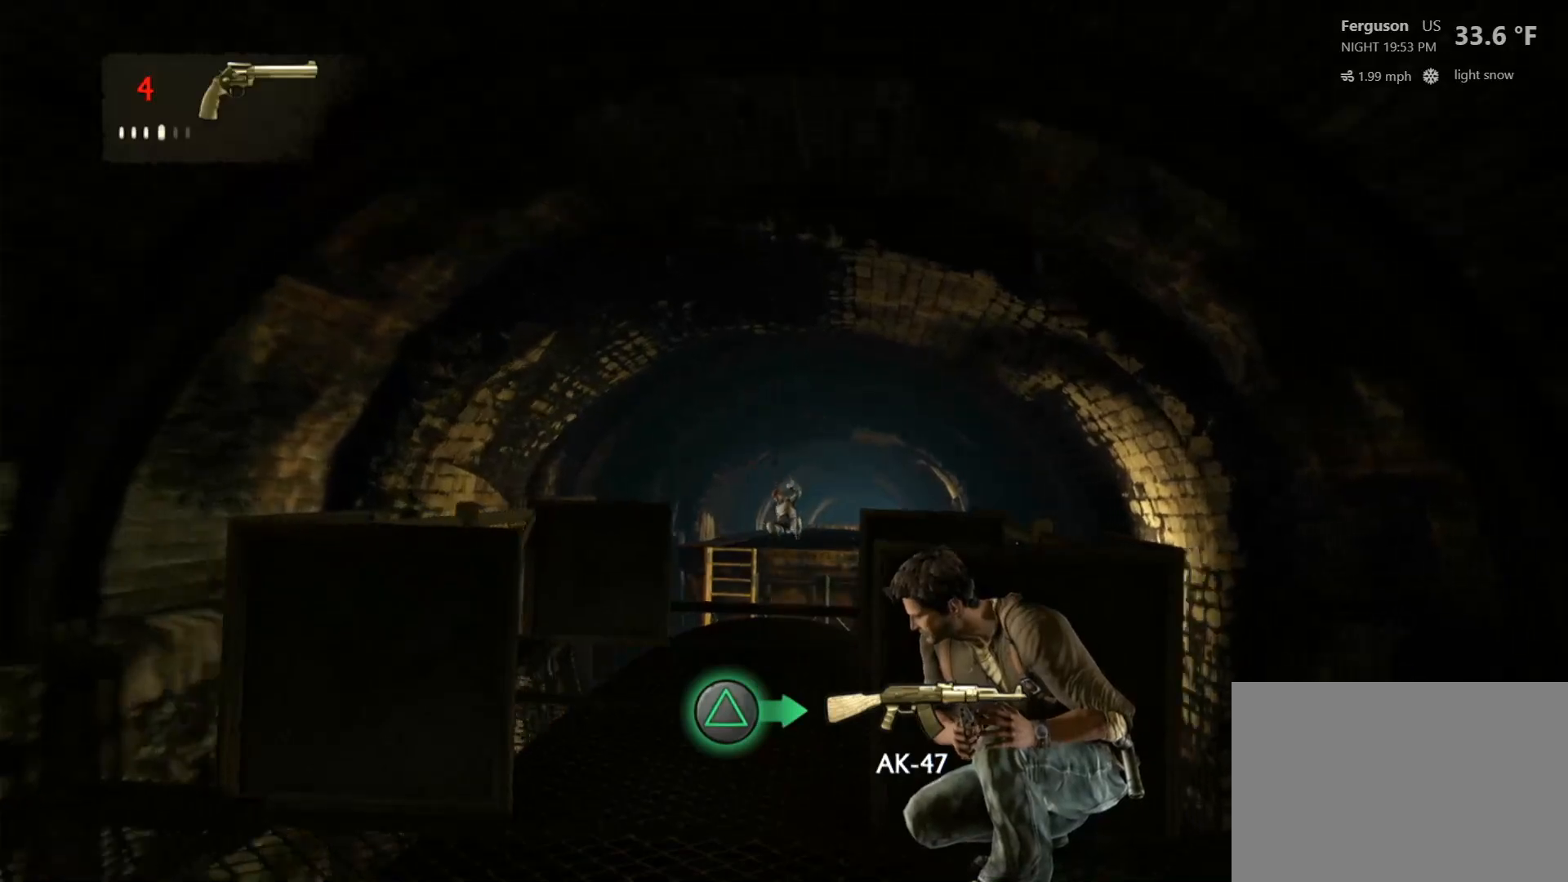
{"dt_ms": 500, "buttons": [], "left_stick": "center", "right_stick": "center", "events": [[67, "right_stick", "down"], [250, "right_stick", "center"]]}
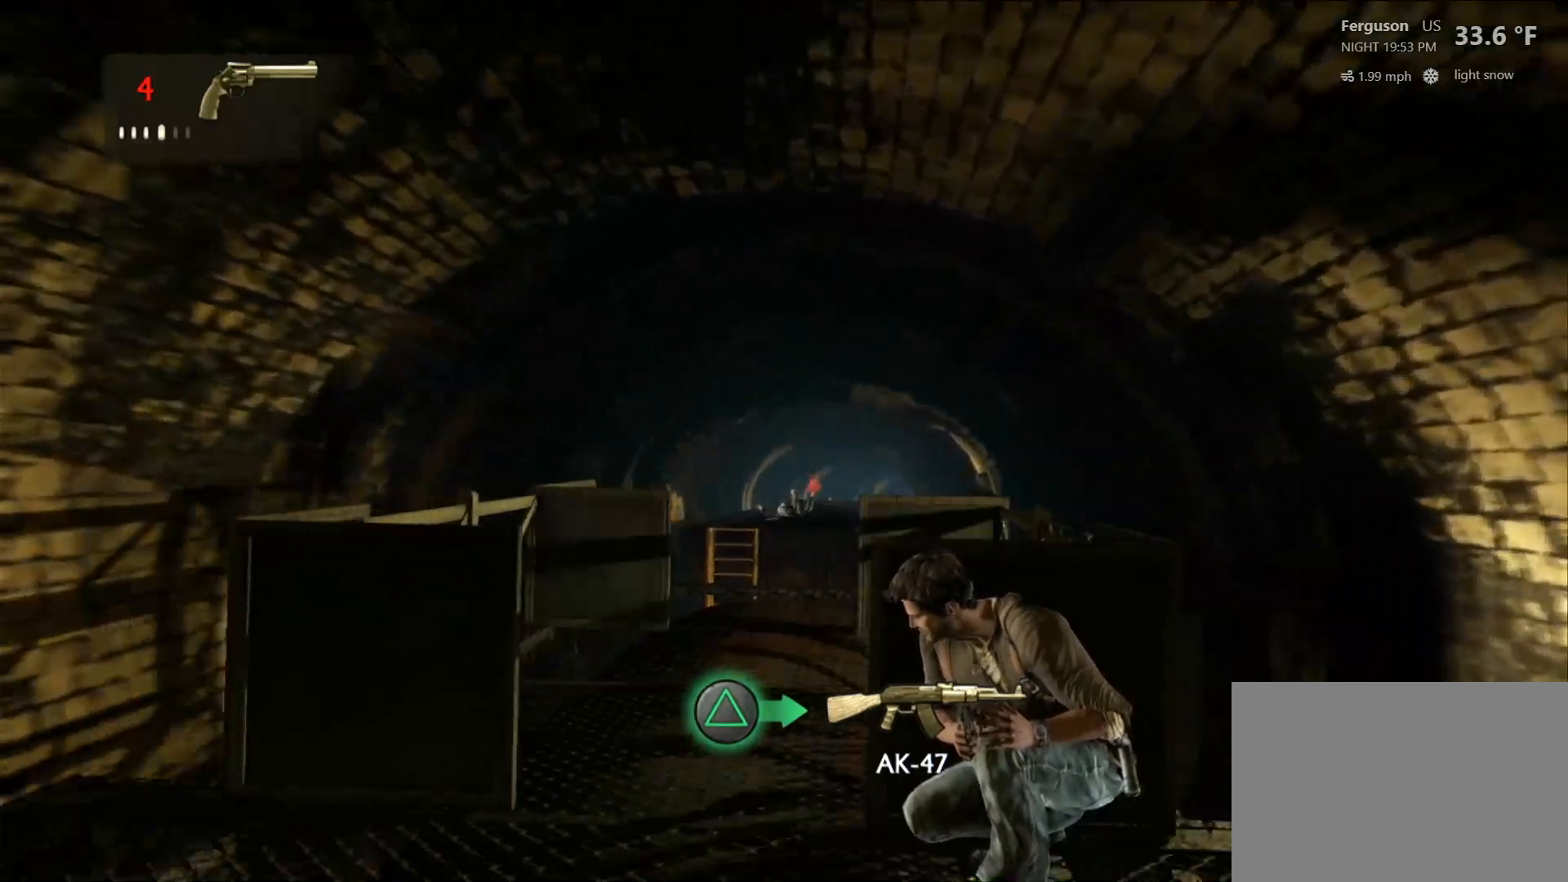
{"dt_ms": 500, "buttons": [], "left_stick": "center", "right_stick": "center", "events": []}
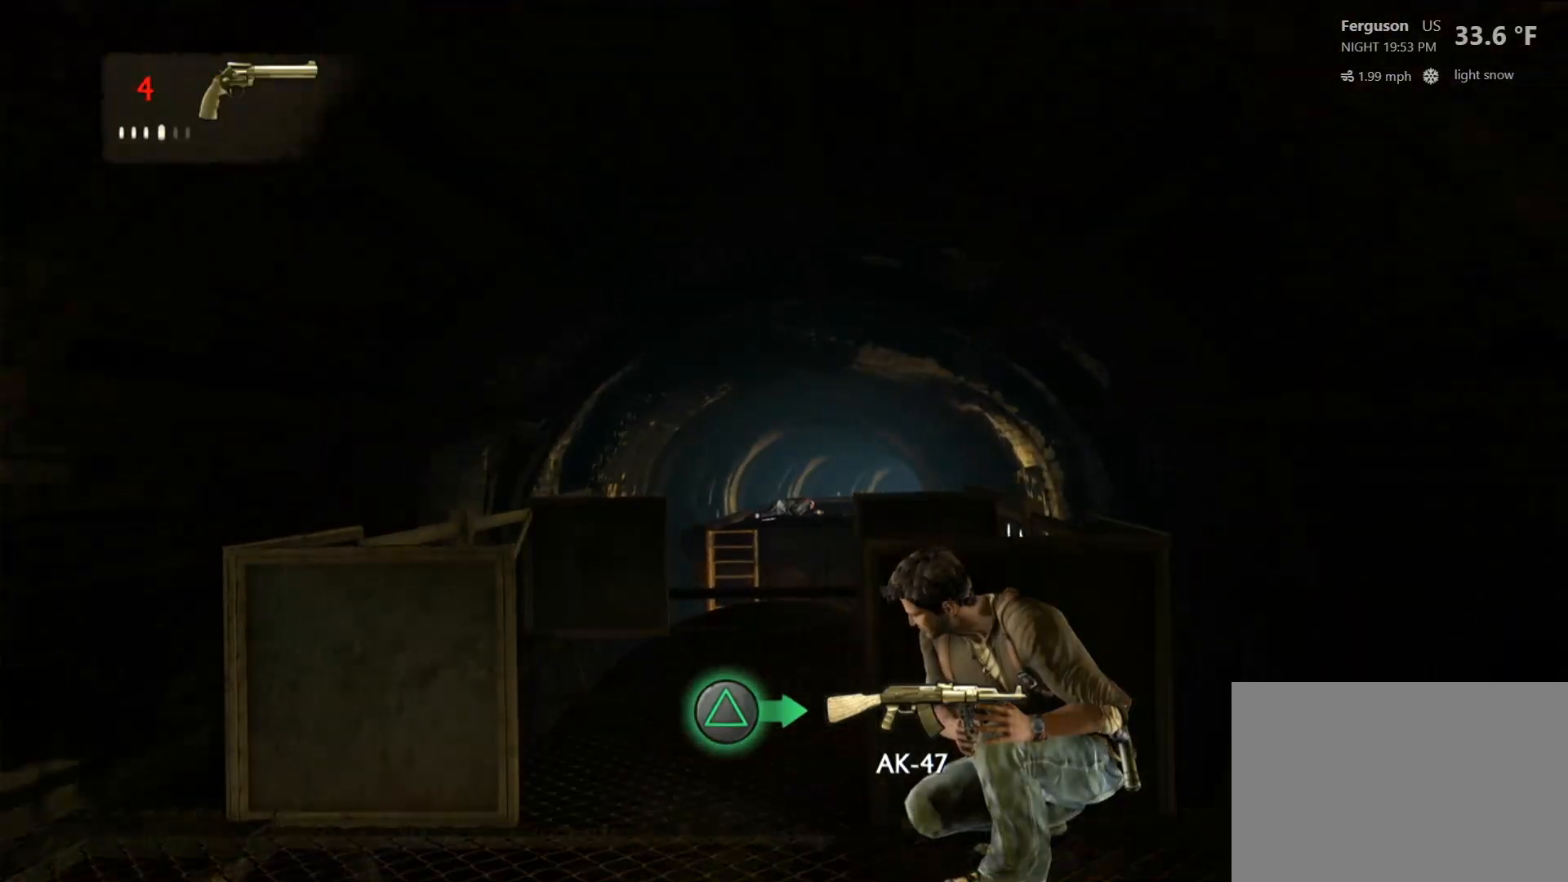
{"dt_ms": 500, "buttons": [], "left_stick": "center", "right_stick": "center", "events": [[217, "right_stick", "down-right"], [333, "right_stick", "center"]]}
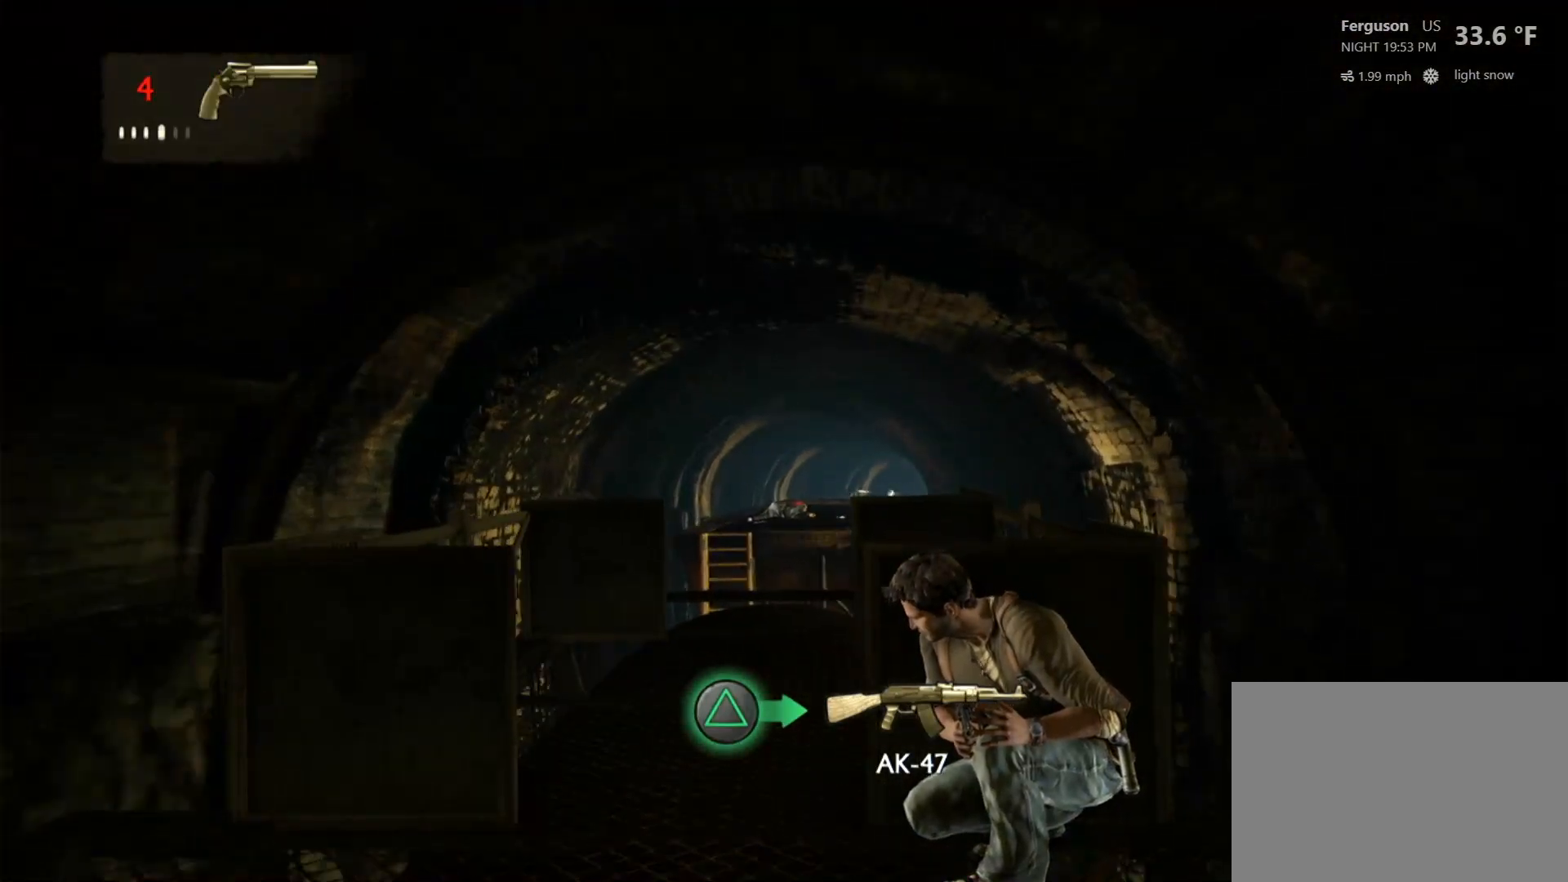
{"dt_ms": 500, "buttons": [], "left_stick": "center", "right_stick": "down", "events": [[83, "R1", "down"], [233, "R1", "up"], [450, "right_stick", "down"]]}
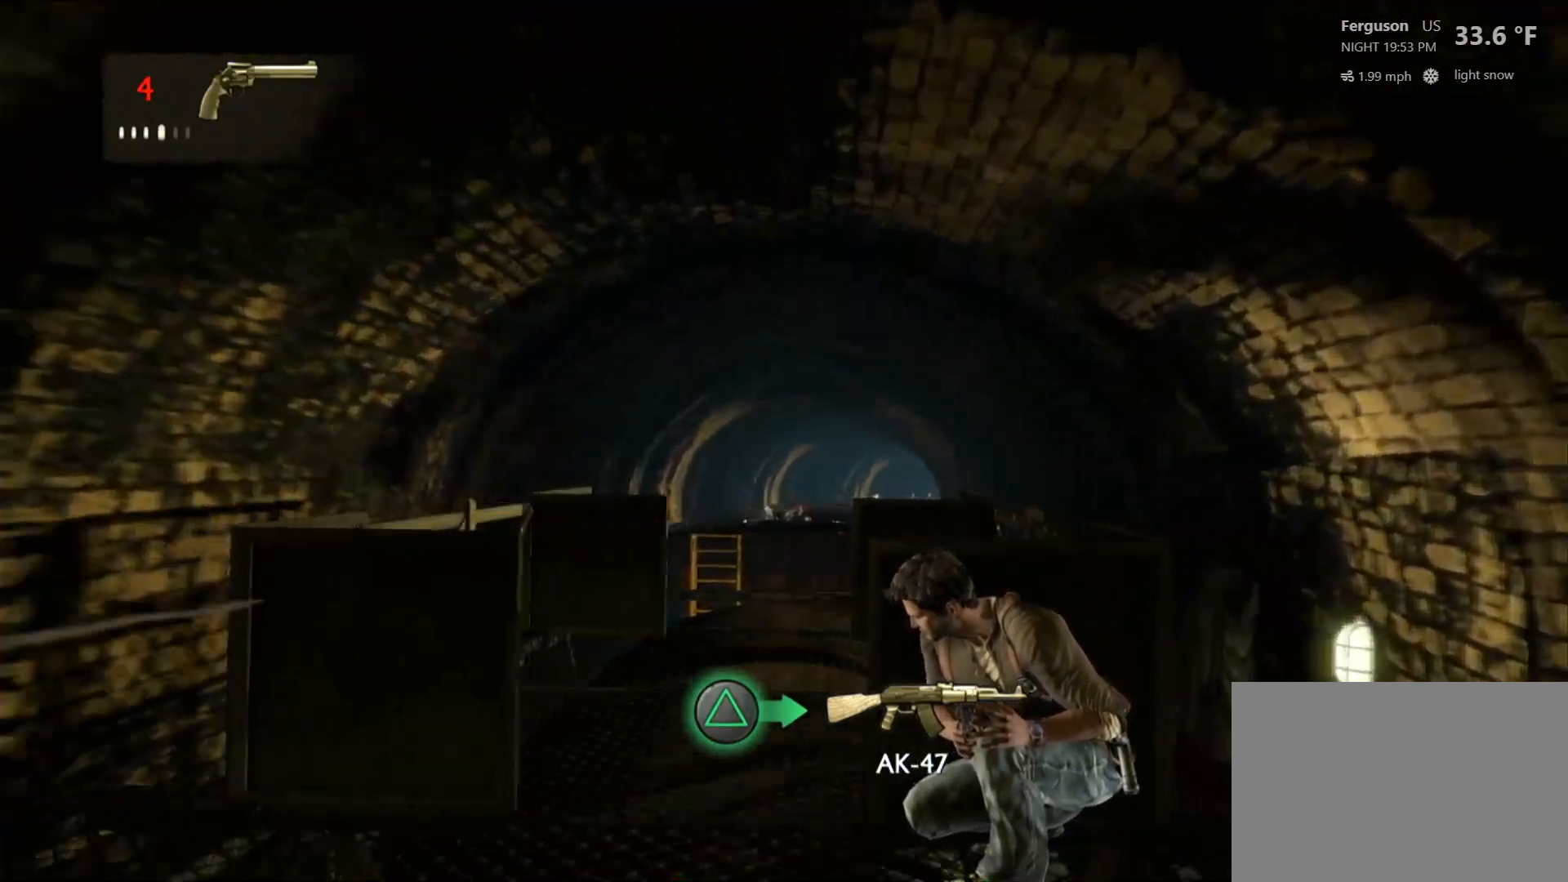
{"dt_ms": 500, "buttons": [], "left_stick": "center", "right_stick": "center", "events": [[183, "right_stick", "center"]]}
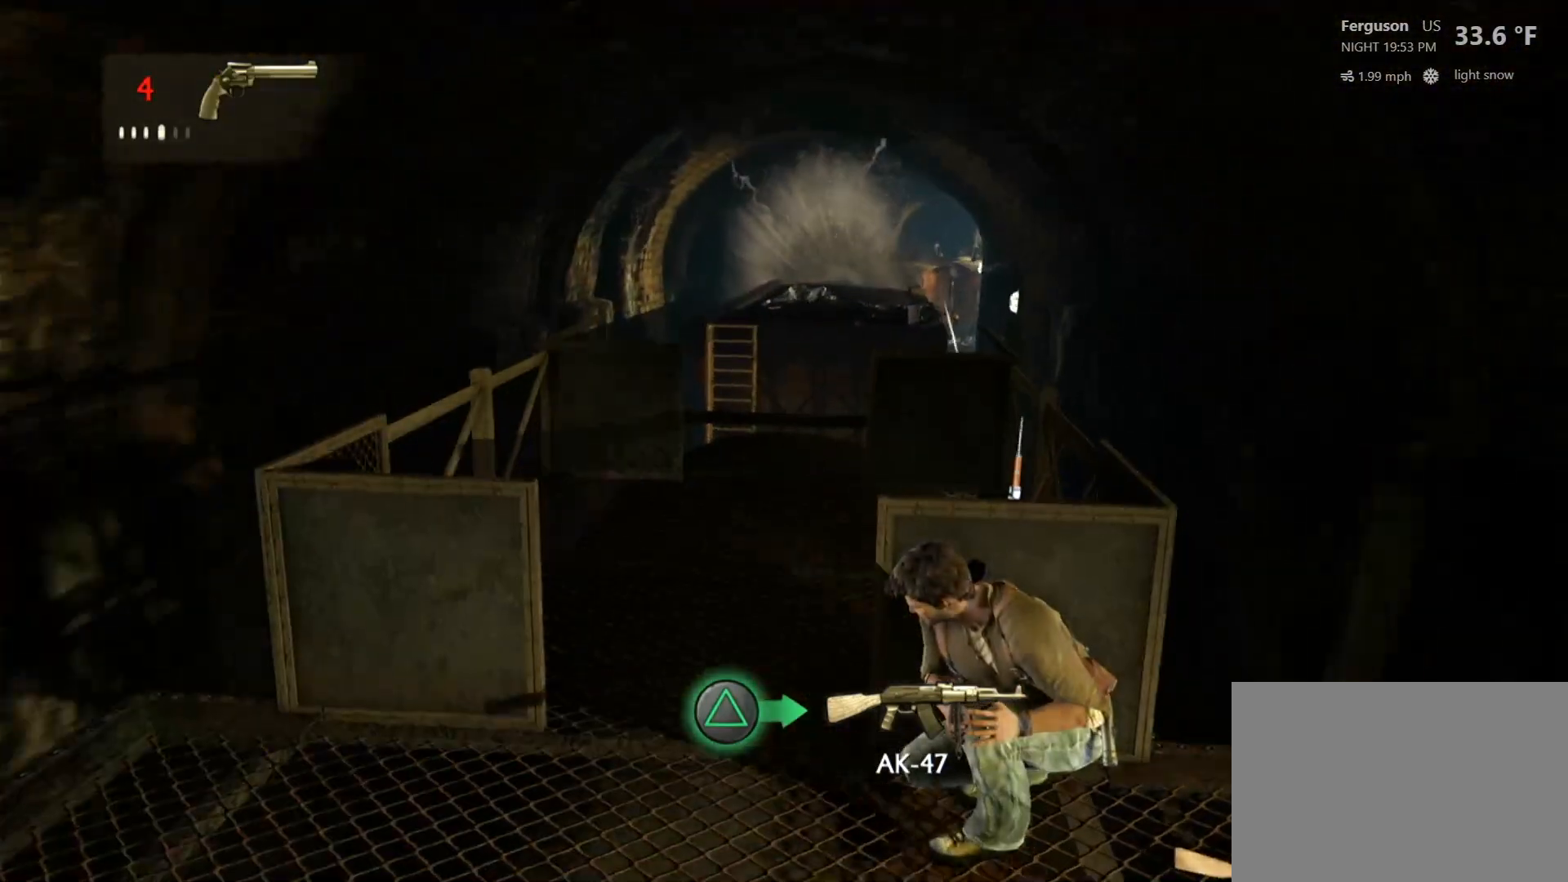
{"dt_ms": 500, "buttons": [], "left_stick": "center", "right_stick": "center", "events": []}
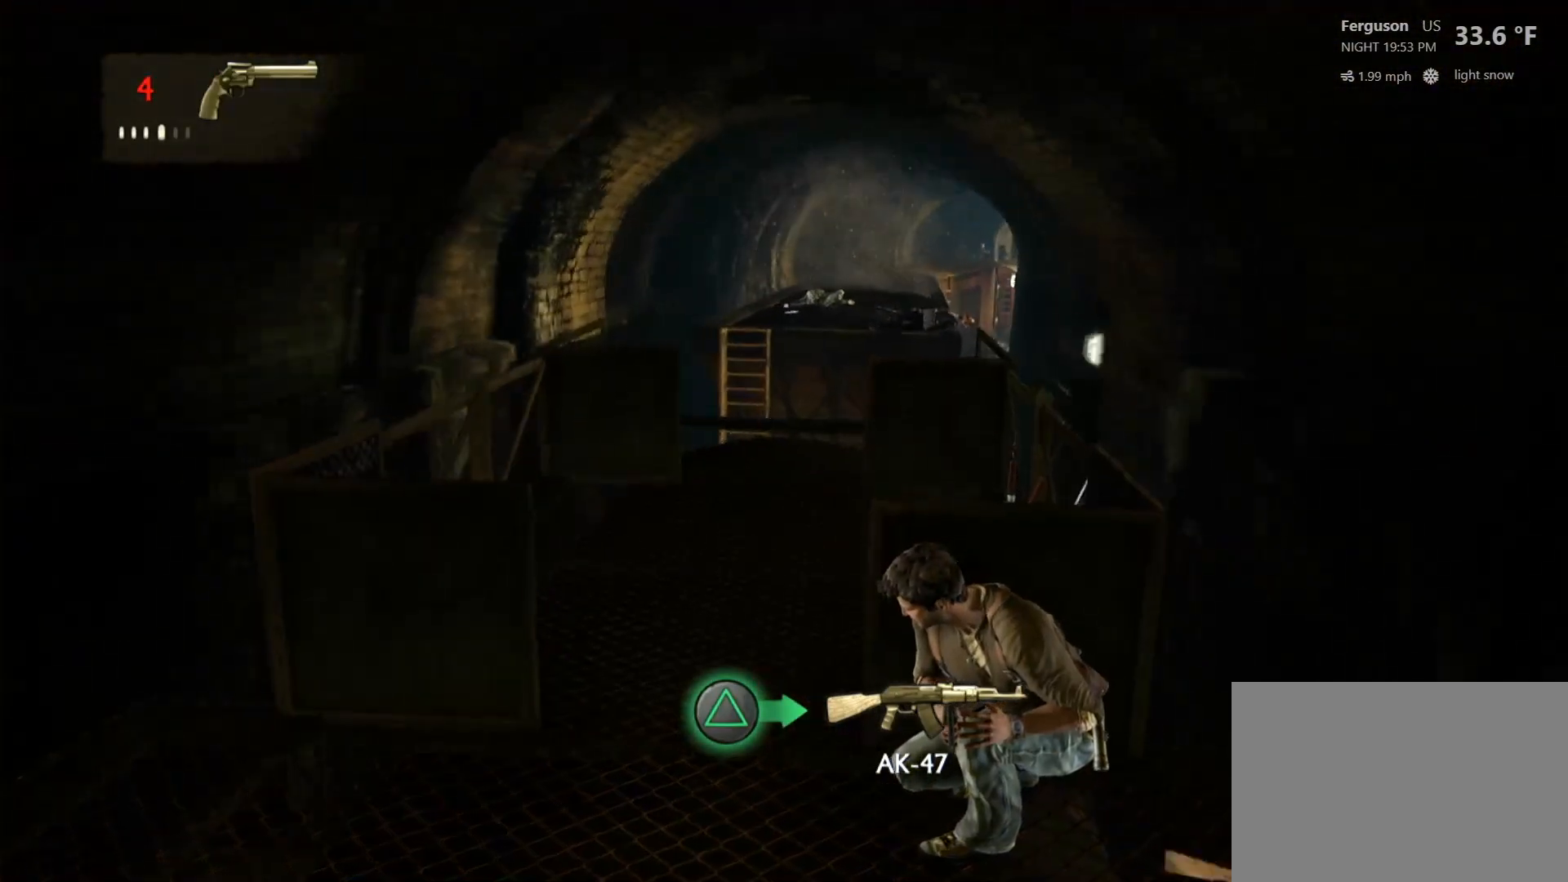
{"dt_ms": 500, "buttons": [], "left_stick": "up", "right_stick": "center", "events": [[183, "left_stick", "up"]]}
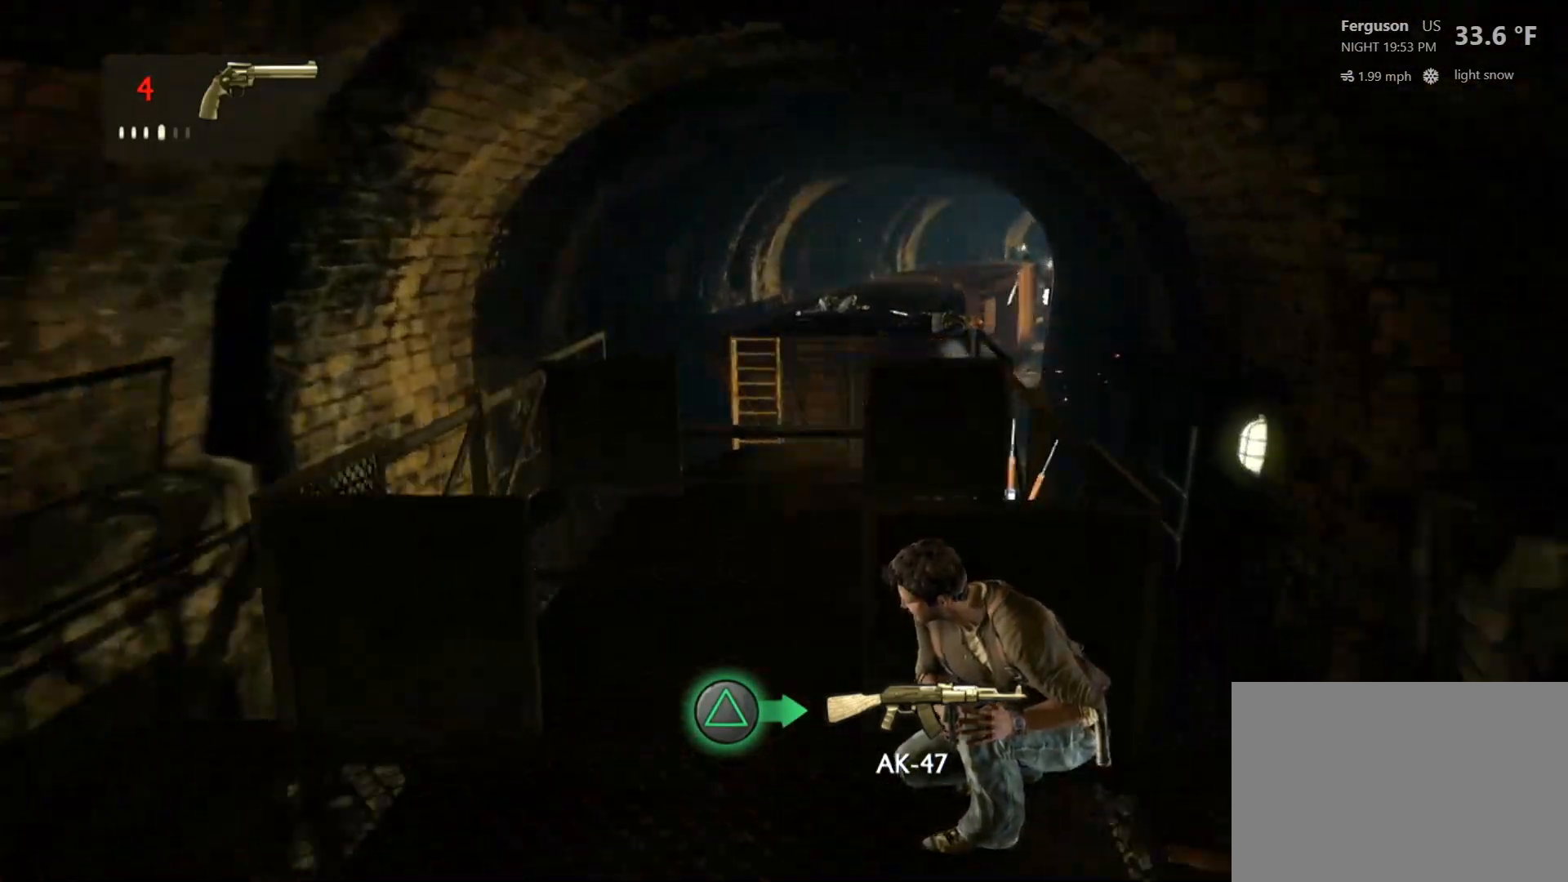
{"dt_ms": 500, "buttons": [], "left_stick": "up", "right_stick": "center", "events": []}
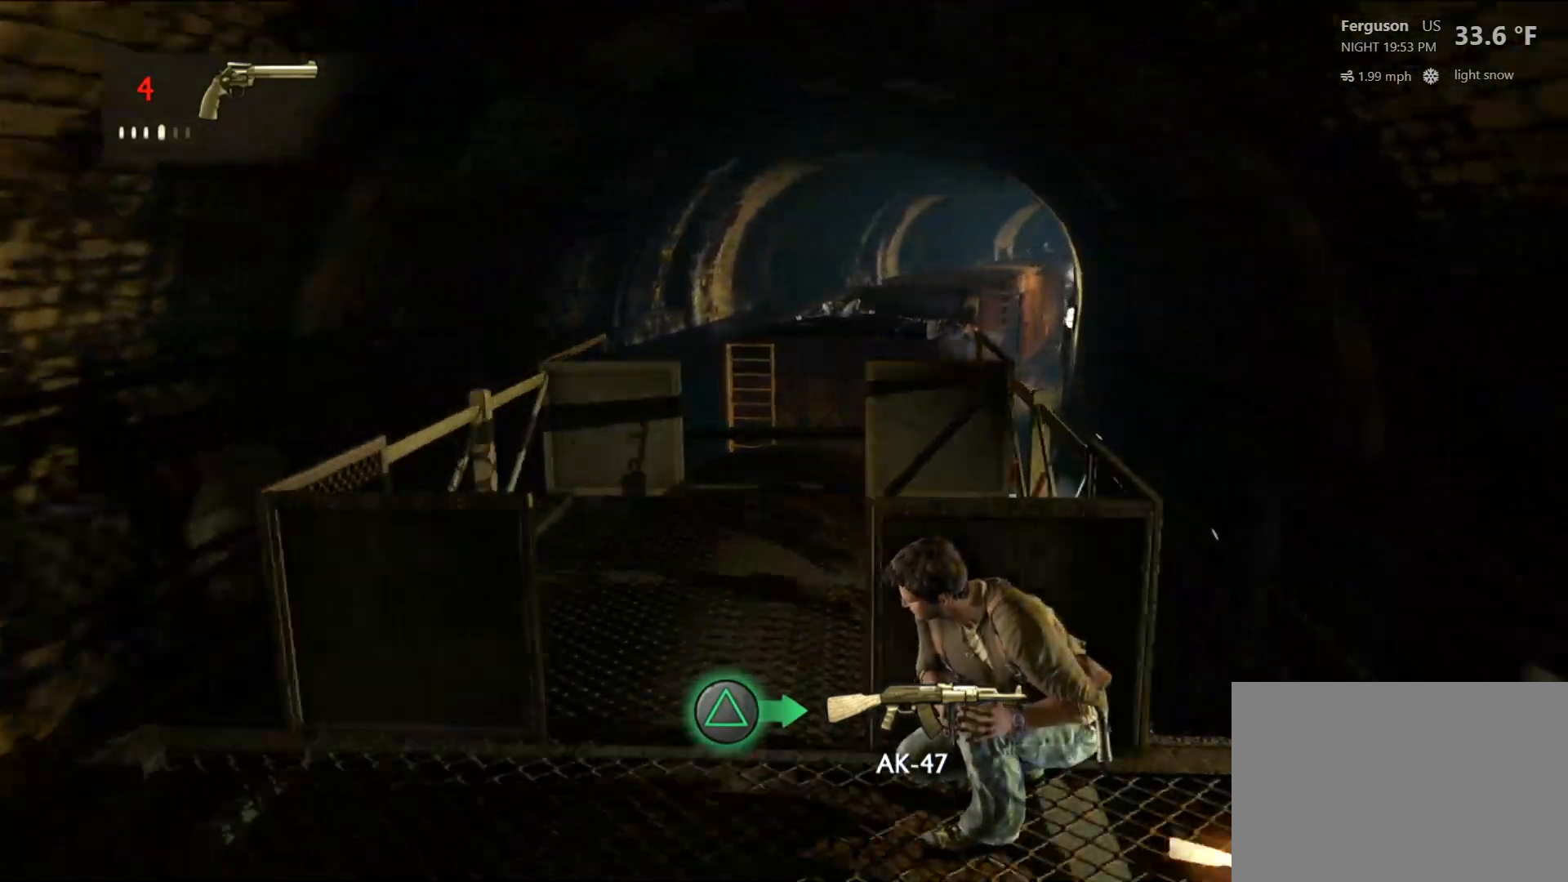
{"dt_ms": 500, "buttons": [], "left_stick": "up", "right_stick": "center", "events": []}
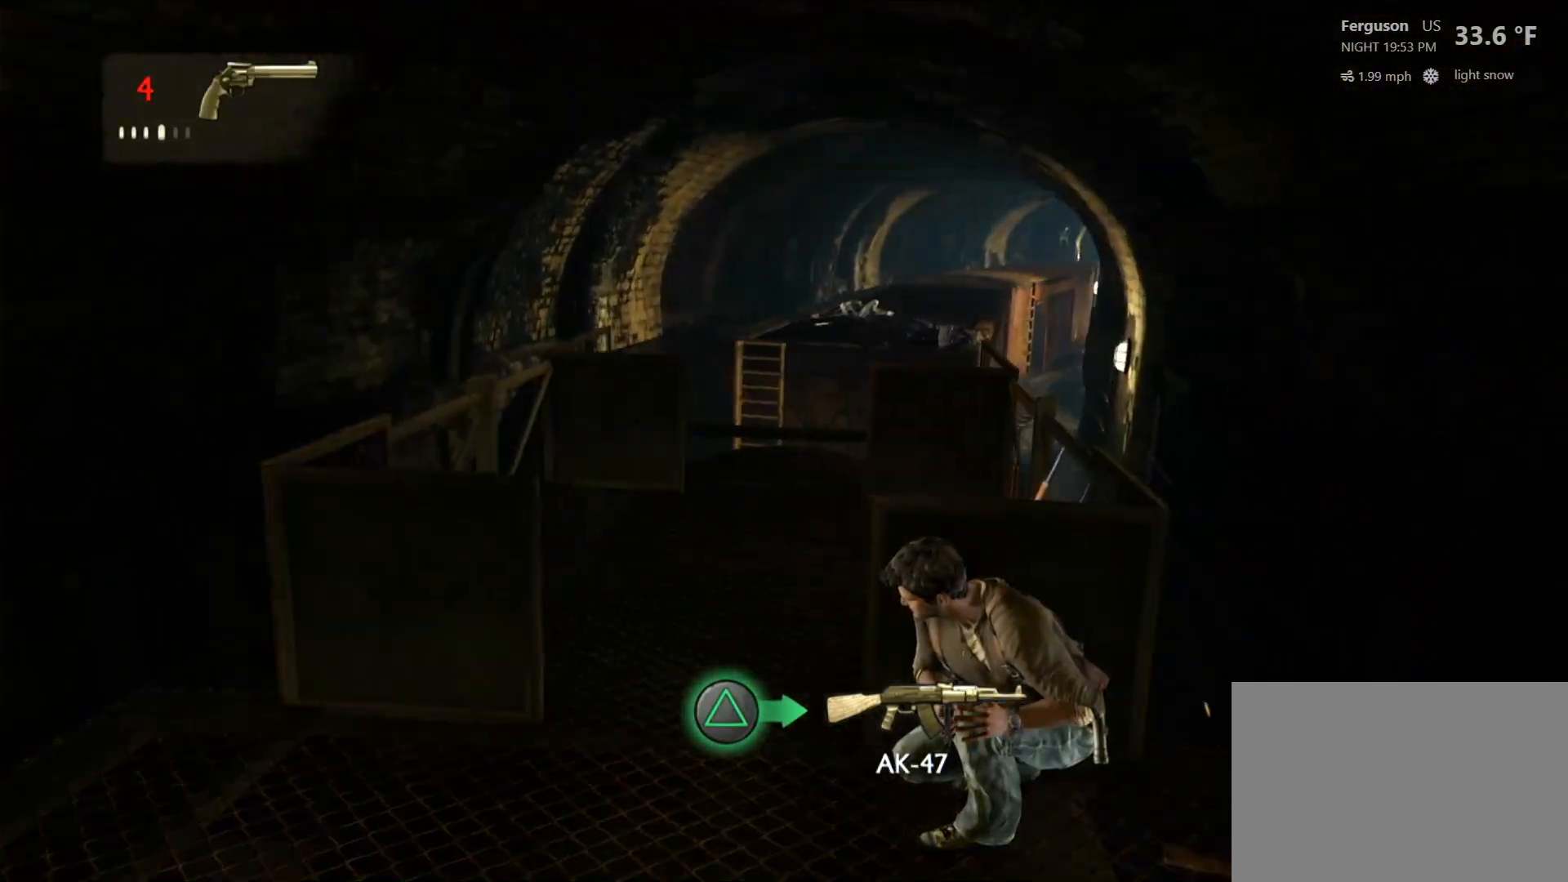
{"dt_ms": 500, "buttons": [], "left_stick": "up", "right_stick": "center", "events": []}
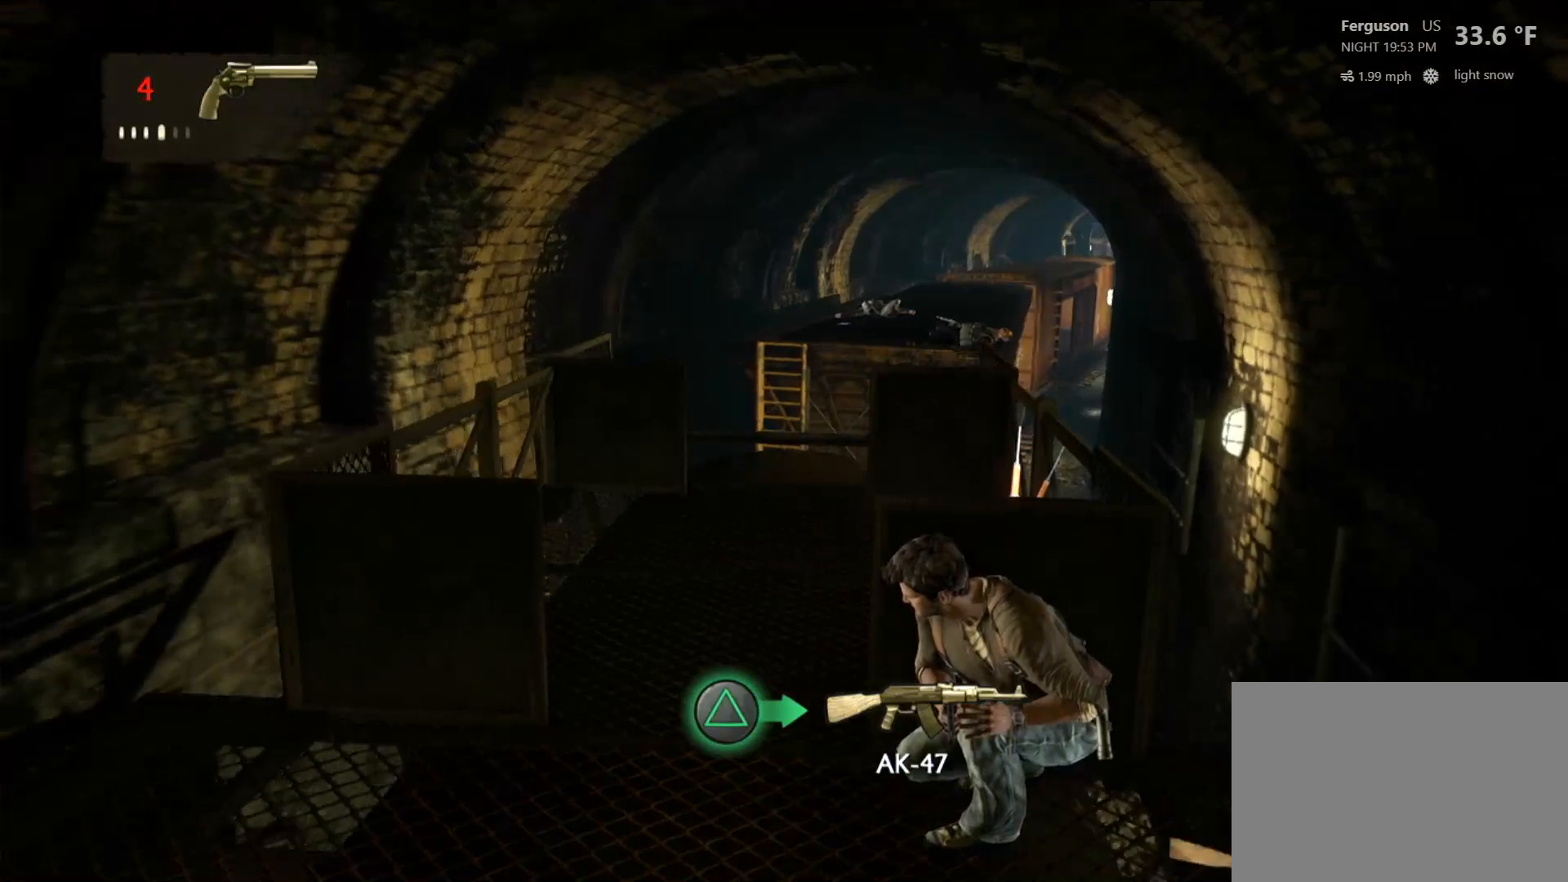
{"dt_ms": 500, "buttons": ["CROSS"], "left_stick": "up", "right_stick": "center", "events": [[417, "CROSS", "down"]]}
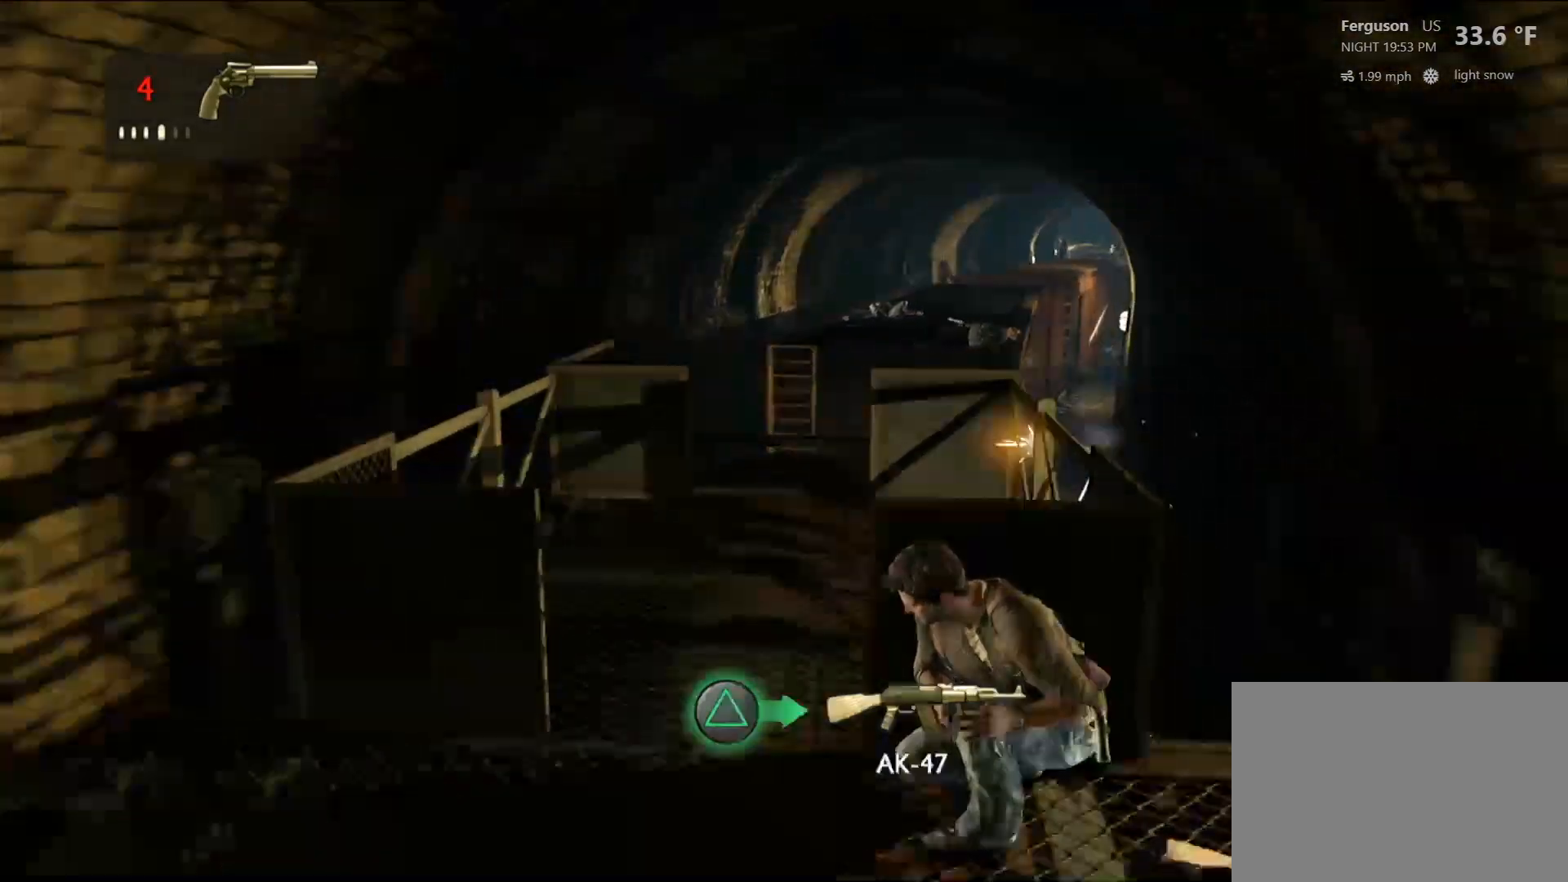
{"dt_ms": 500, "buttons": [], "left_stick": "up", "right_stick": "center", "events": [[100, "CROSS", "up"]]}
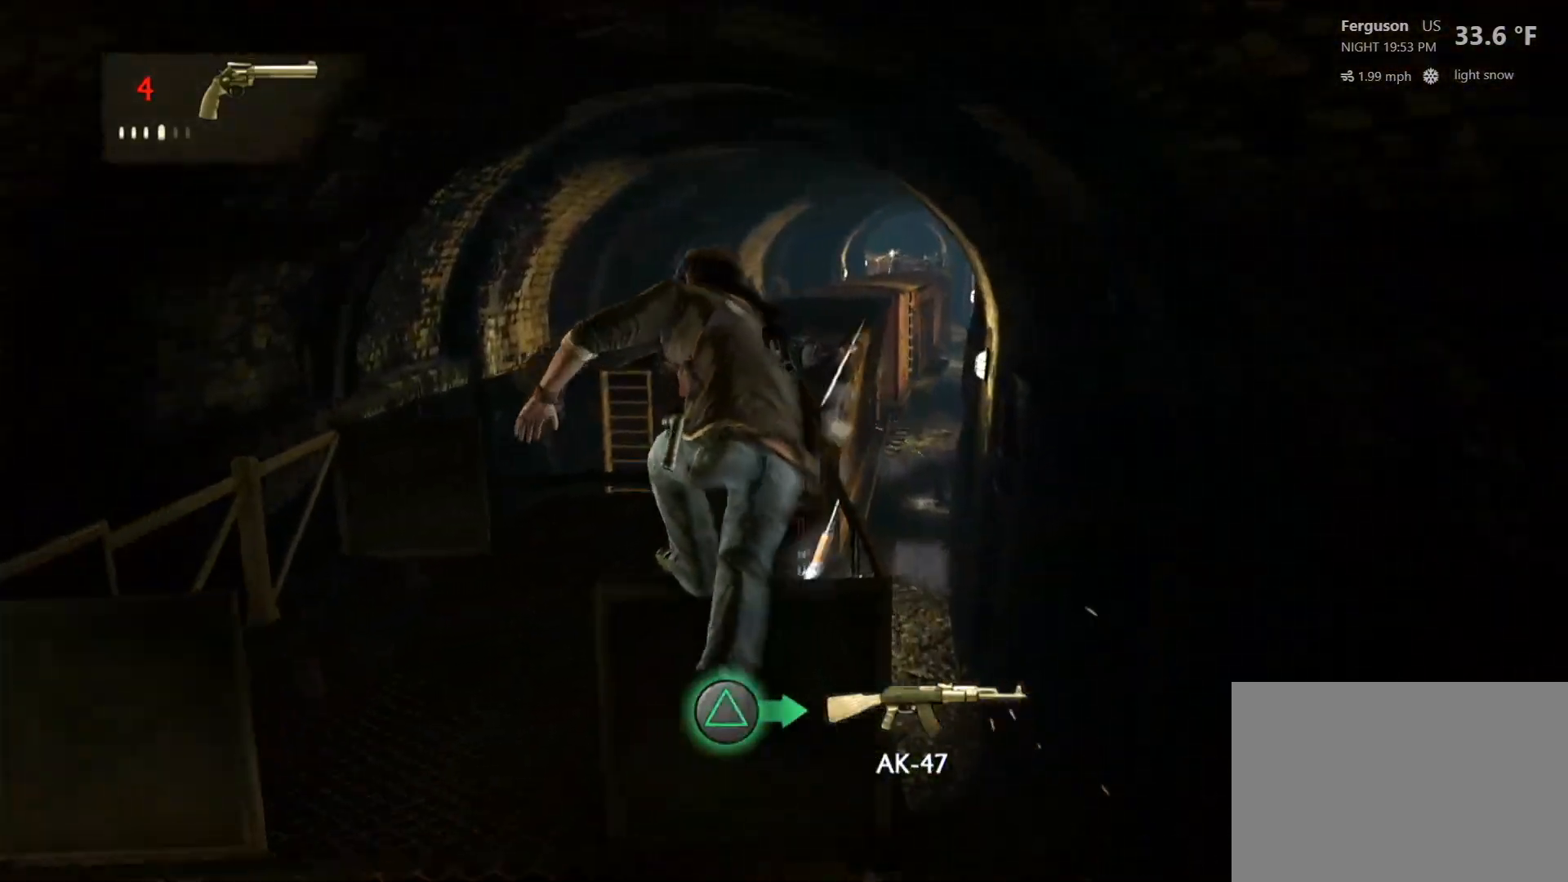
{"dt_ms": 500, "buttons": [], "left_stick": "up", "right_stick": "center", "events": []}
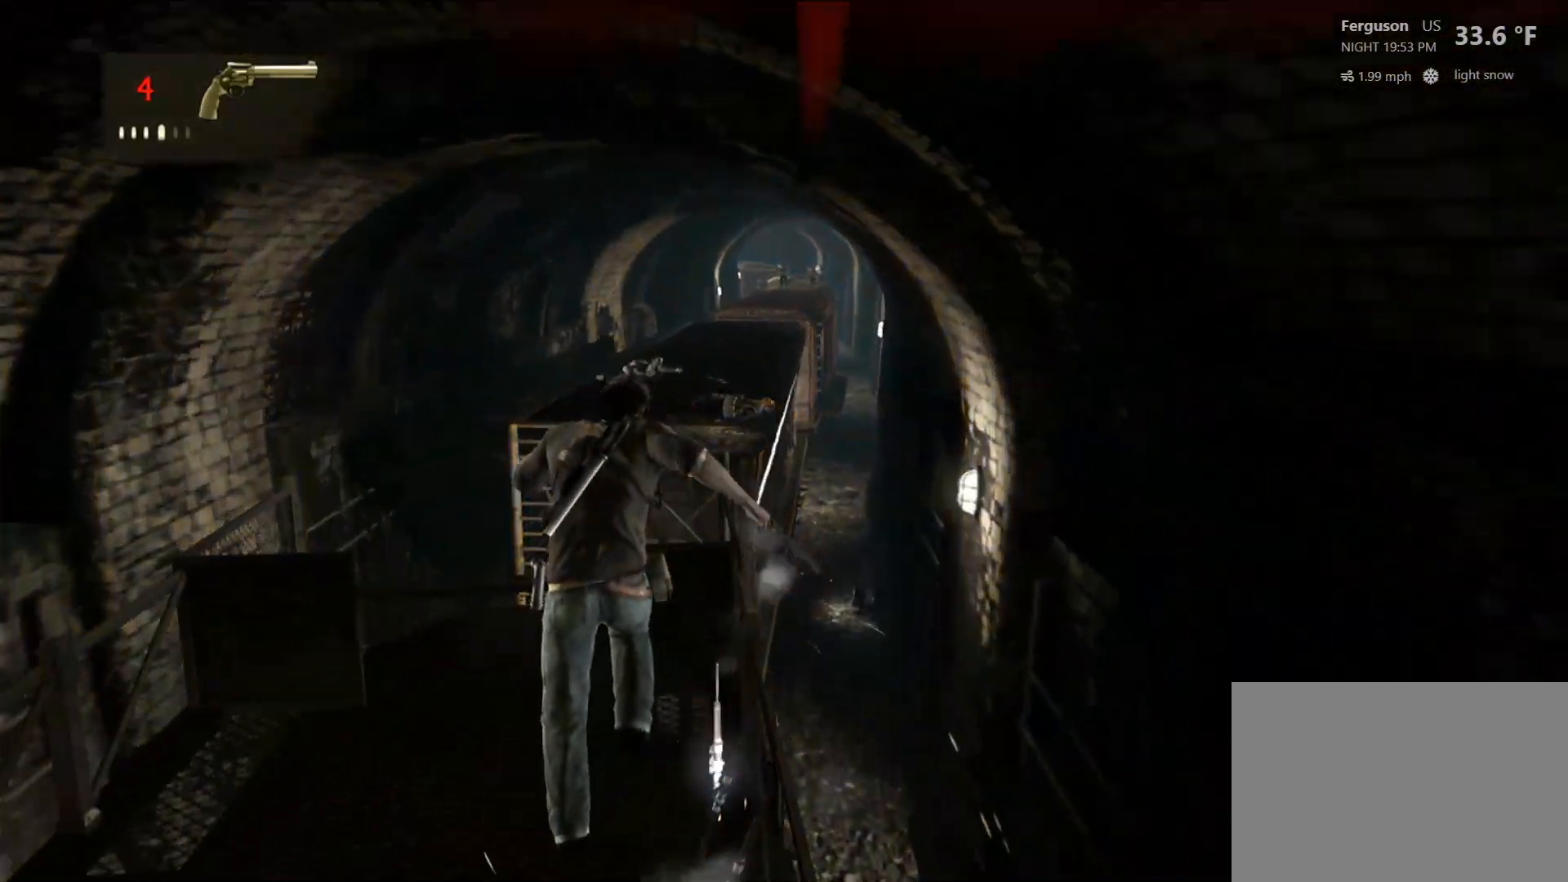
{"dt_ms": 1000, "buttons": [], "left_stick": "center", "right_stick": "center"}
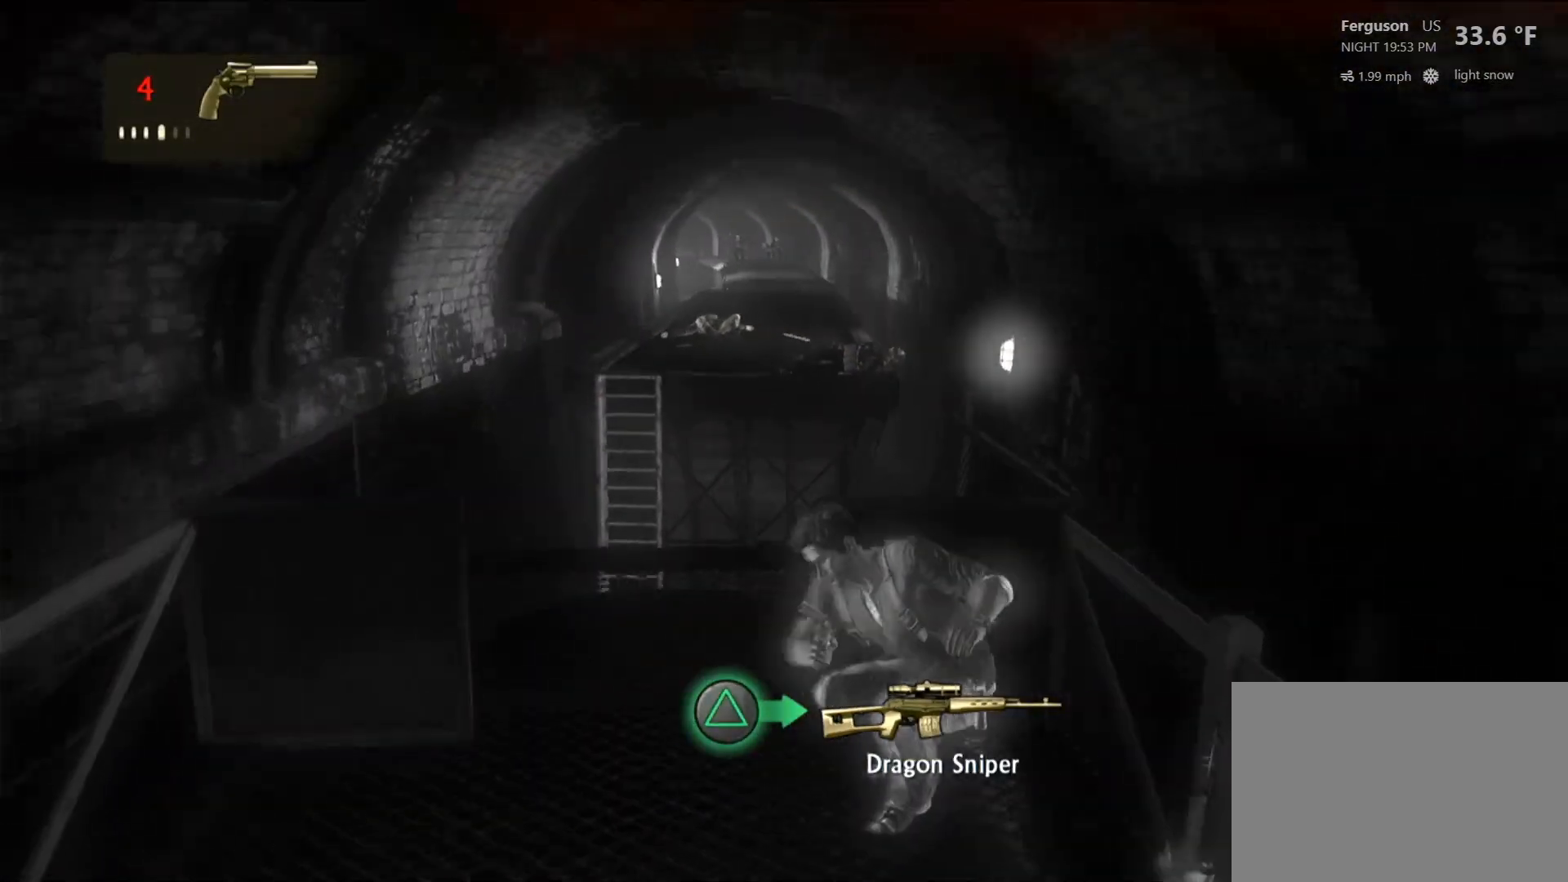
{"dt_ms": 500, "buttons": [], "left_stick": "center", "right_stick": "center"}
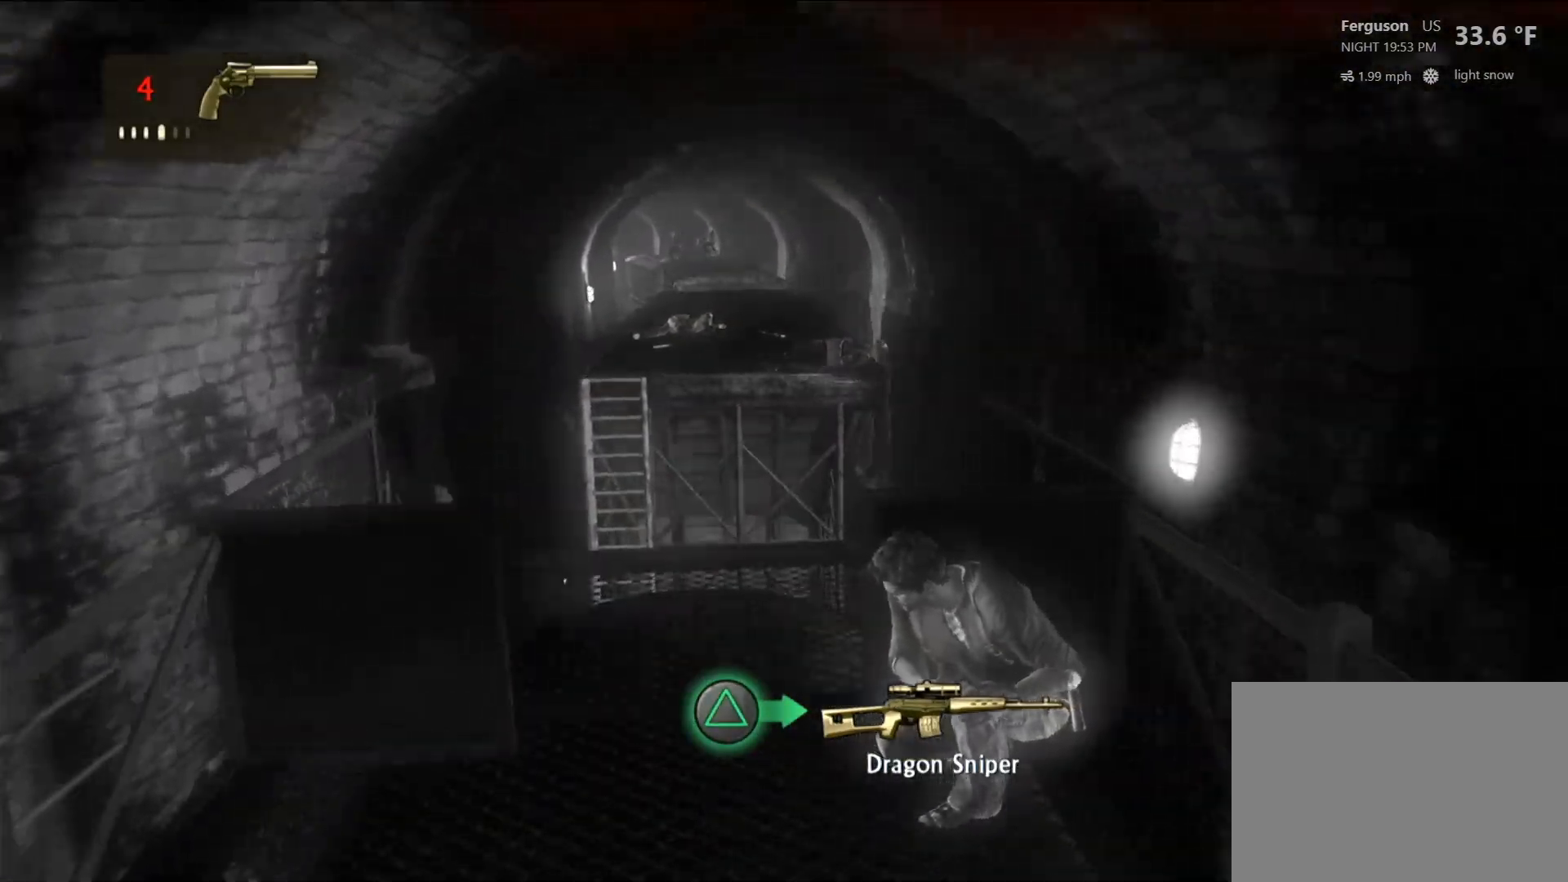
{"dt_ms": 500, "buttons": [], "left_stick": "center", "right_stick": "up-left", "events": [[300, "right_stick", "up-left"]]}